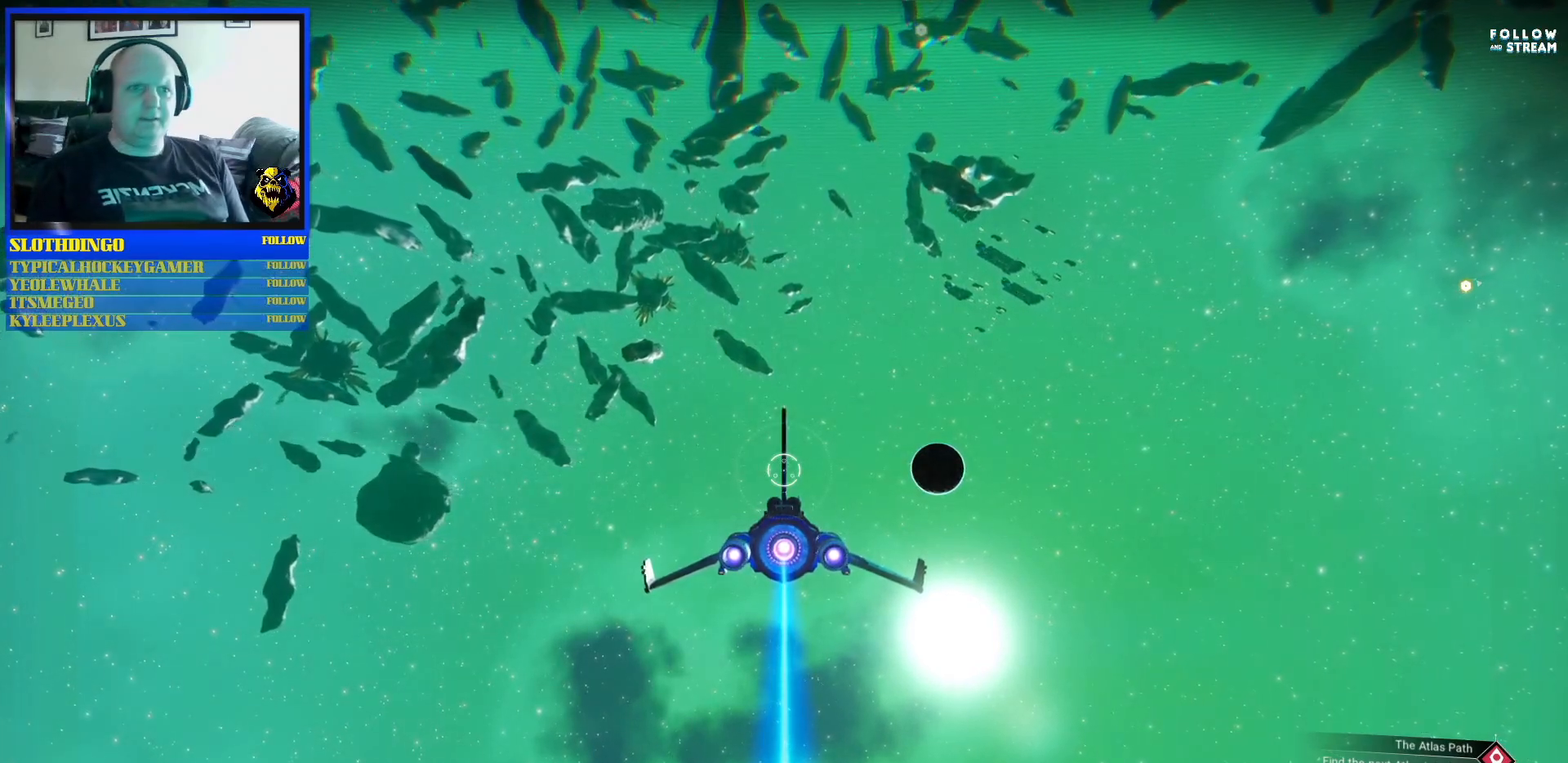
Gameplay with a controller (Xbox layout); each line is a JSON object with the inputs held at the frame after it. "events" lists button and stick changes between this image and that frame as [ms after this image, input, new state], when the widget could be followed in between. Not read: L2 L3.
{"buttons": [], "left_stick": "up-right", "right_stick": "center", "events": [[183, "left_stick", "up"], [433, "left_stick", "up-right"]]}
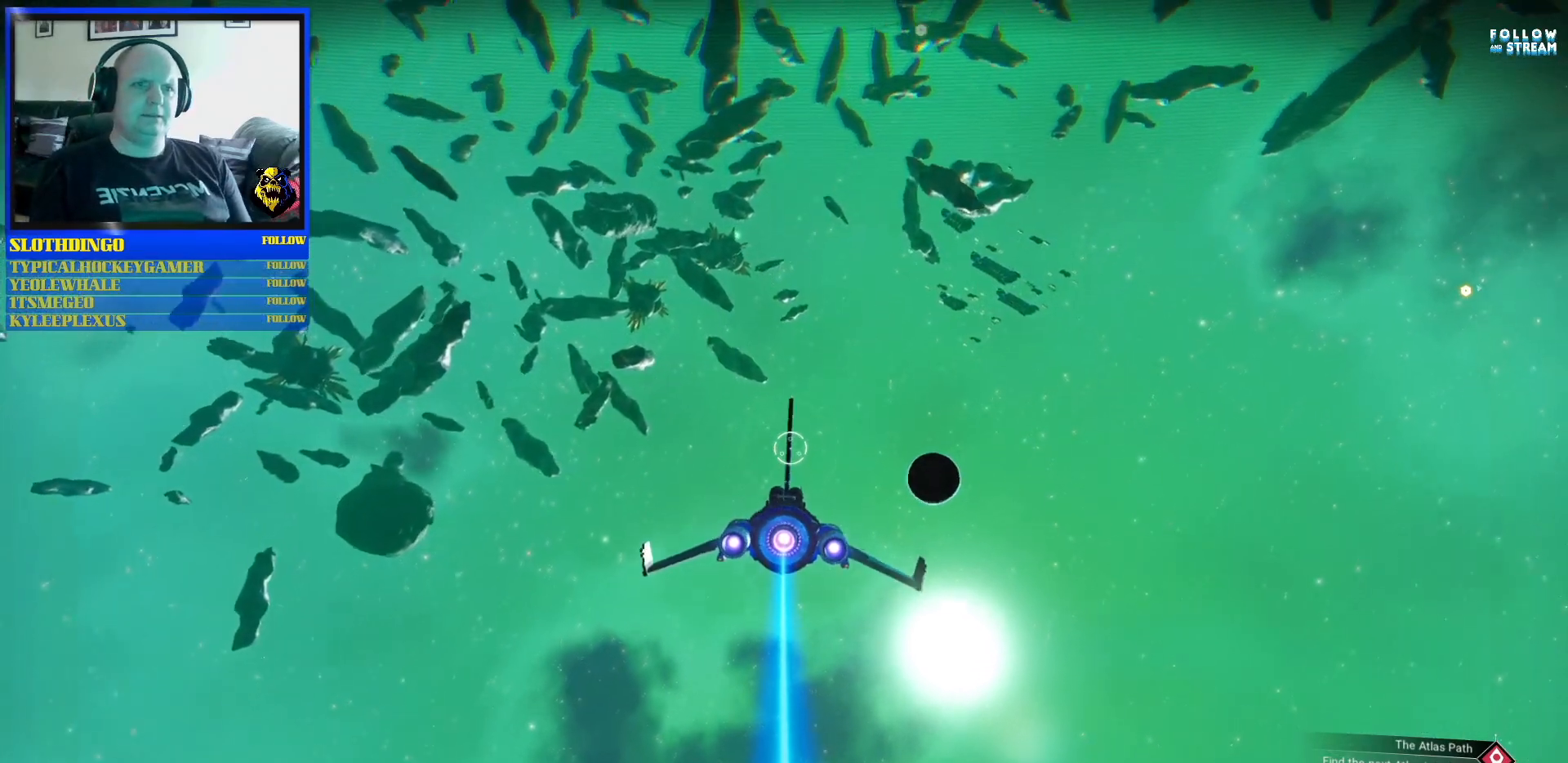
{"buttons": ["R2"], "left_stick": "up-right", "right_stick": "center", "events": [[117, "R2", "down"]]}
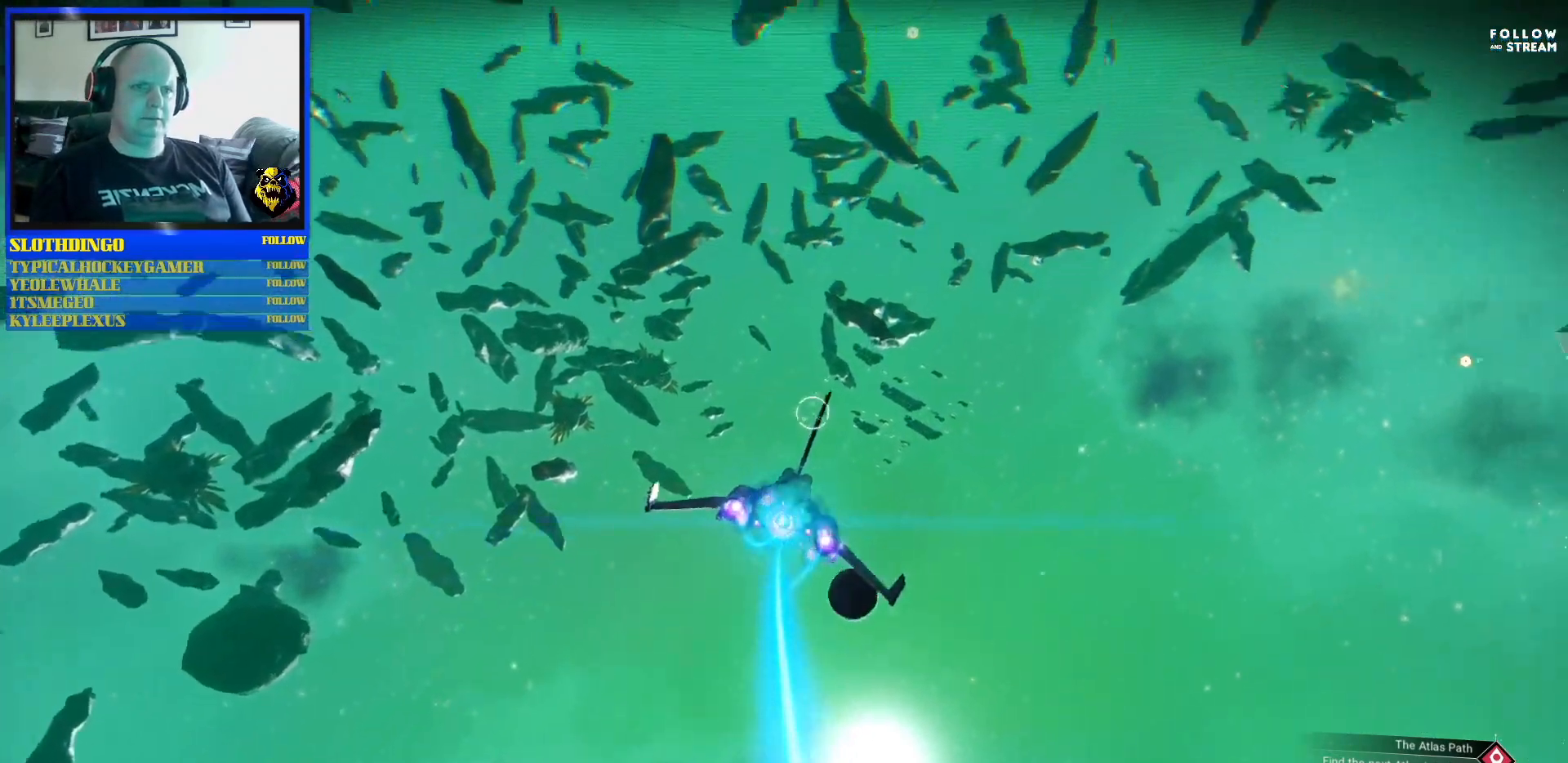
{"buttons": ["R2"], "left_stick": "right", "right_stick": "center", "events": [[483, "left_stick", "right"]]}
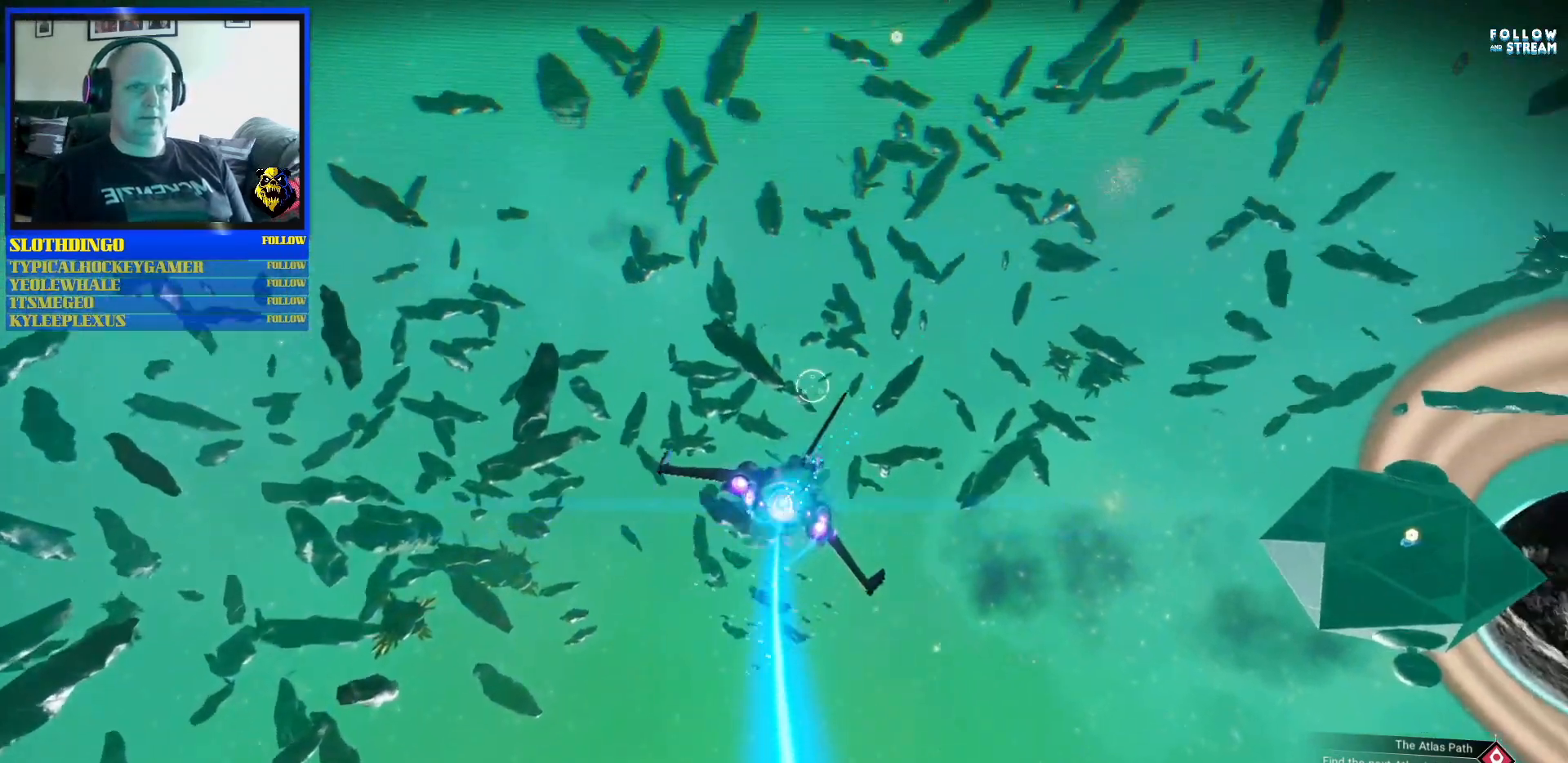
{"buttons": ["R2"], "left_stick": "down", "right_stick": "center", "events": [[17, "left_stick", "down-right"], [183, "left_stick", "down-left"], [500, "left_stick", "down"]]}
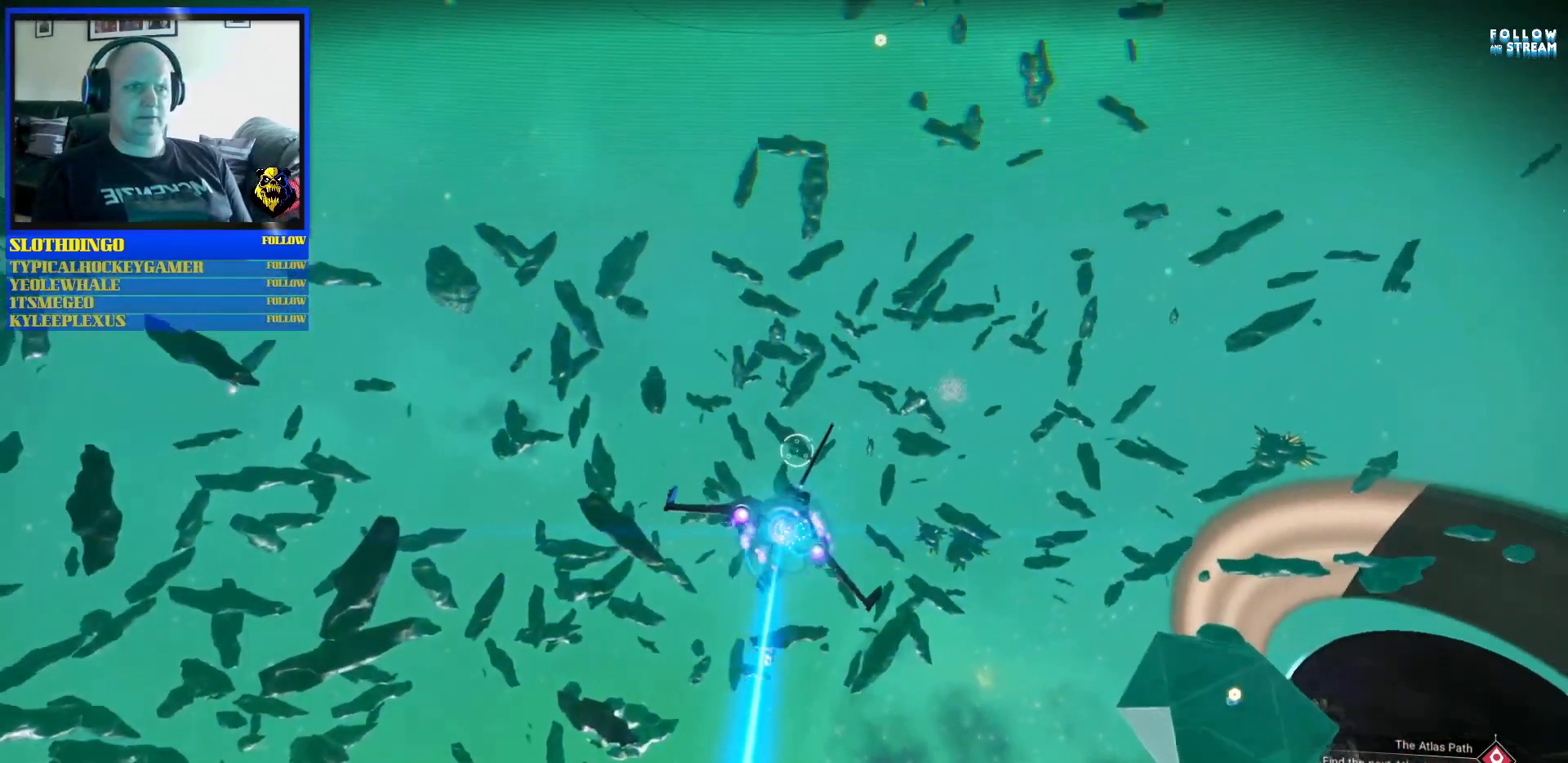
{"buttons": ["R2"], "left_stick": "down-right", "right_stick": "center", "events": [[17, "left_stick", "down-right"]]}
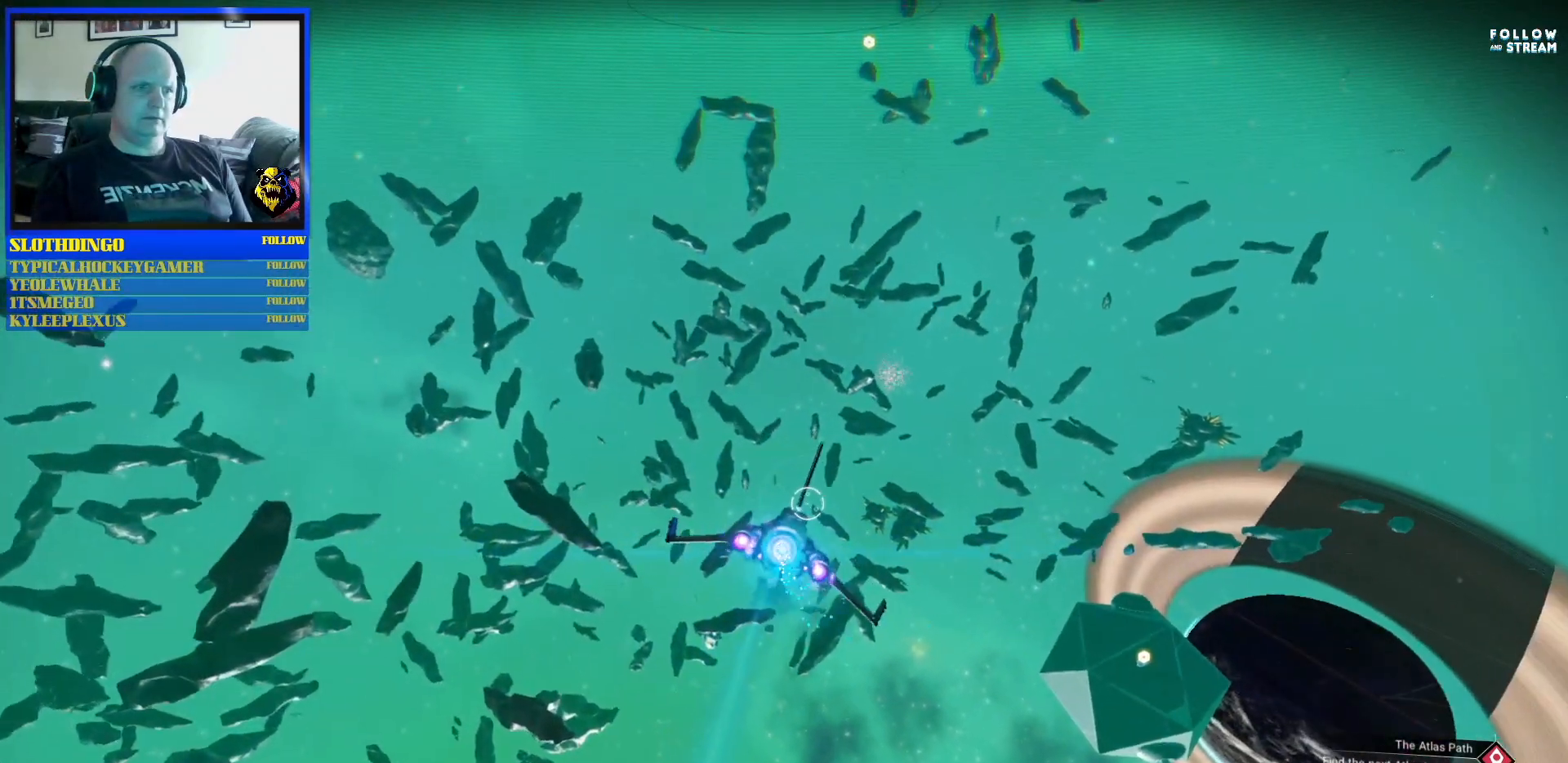
{"buttons": ["R2"], "left_stick": "center", "right_stick": "center", "events": [[383, "left_stick", "center"]]}
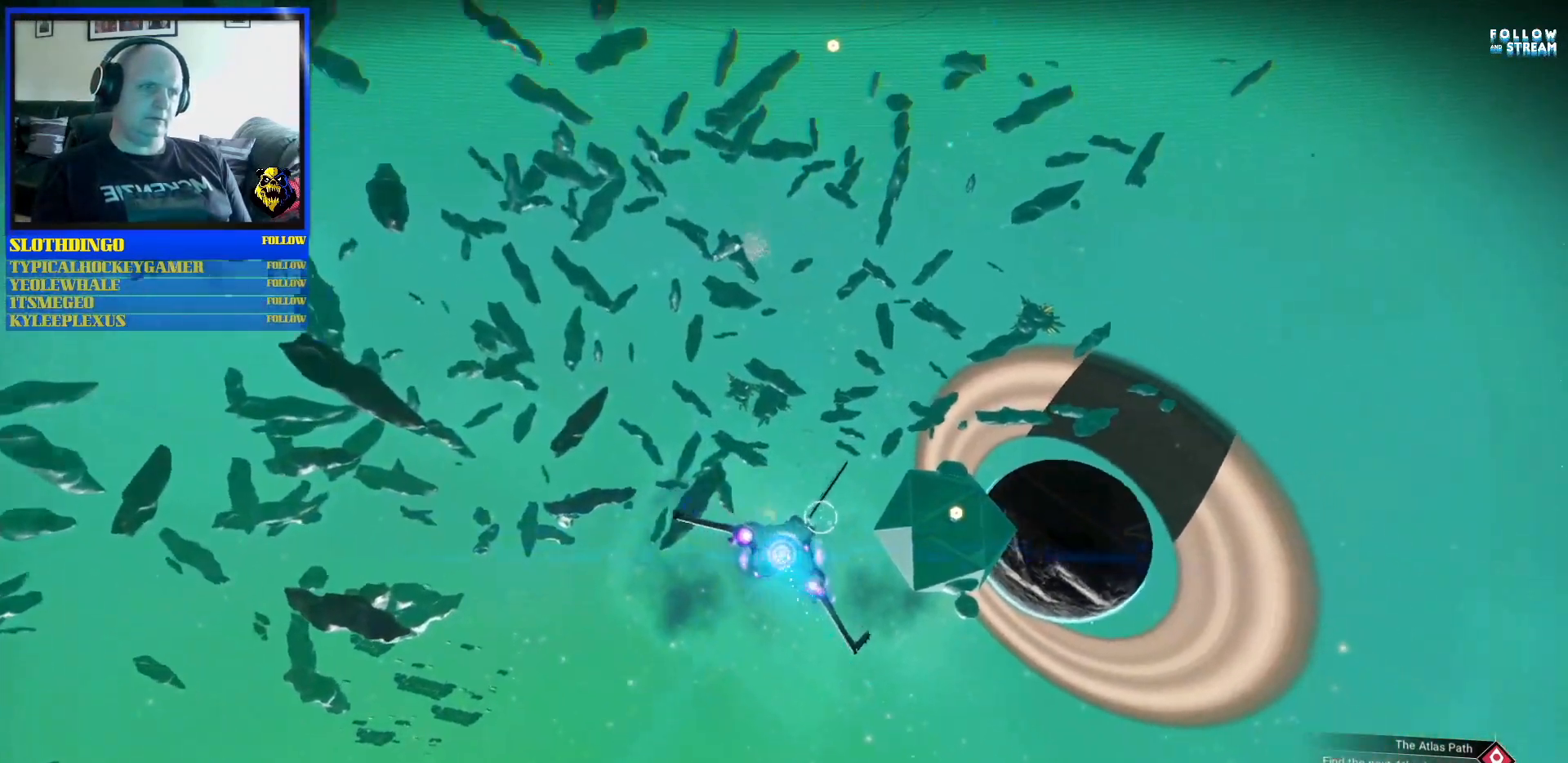
{"buttons": ["R2"], "left_stick": "up-left", "right_stick": "center", "events": [[417, "left_stick", "up-left"]]}
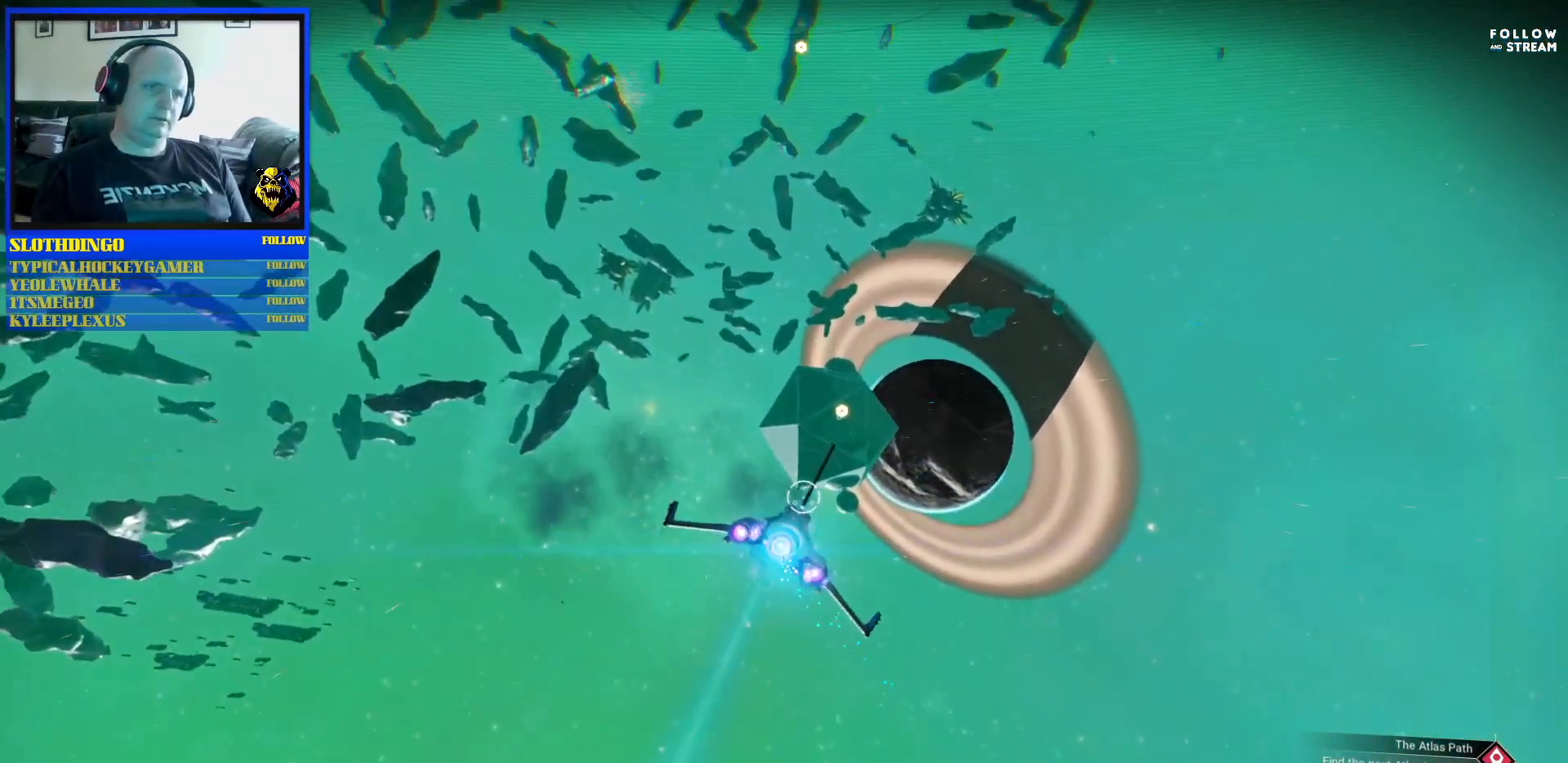
{"buttons": ["B", "R2"], "left_stick": "up", "right_stick": "center", "events": [[33, "left_stick", "center"], [200, "B", "down"], [217, "left_stick", "up"]]}
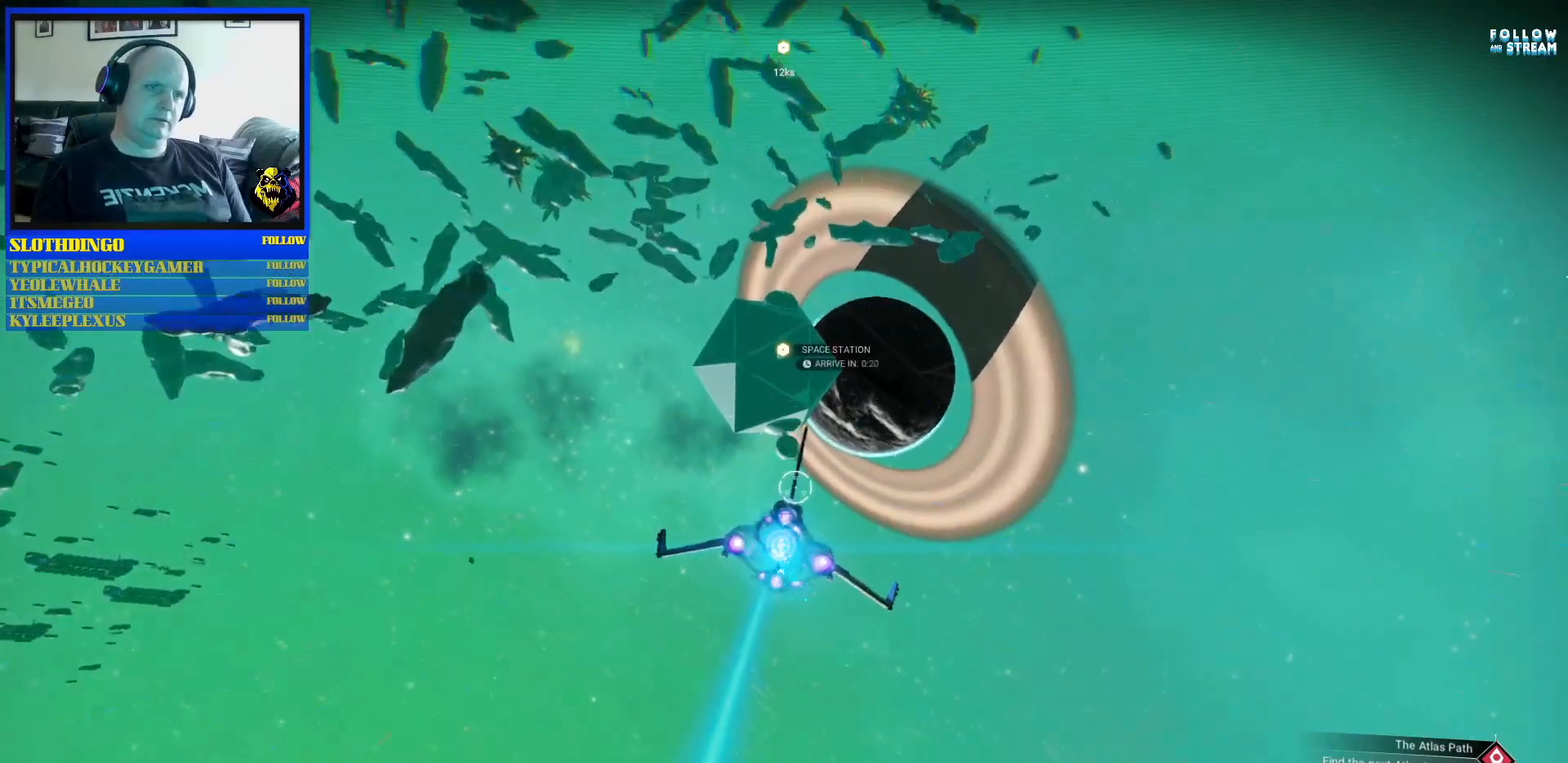
{"buttons": ["B", "R2"], "left_stick": "up-left", "right_stick": "center", "events": [[333, "left_stick", "up-left"]]}
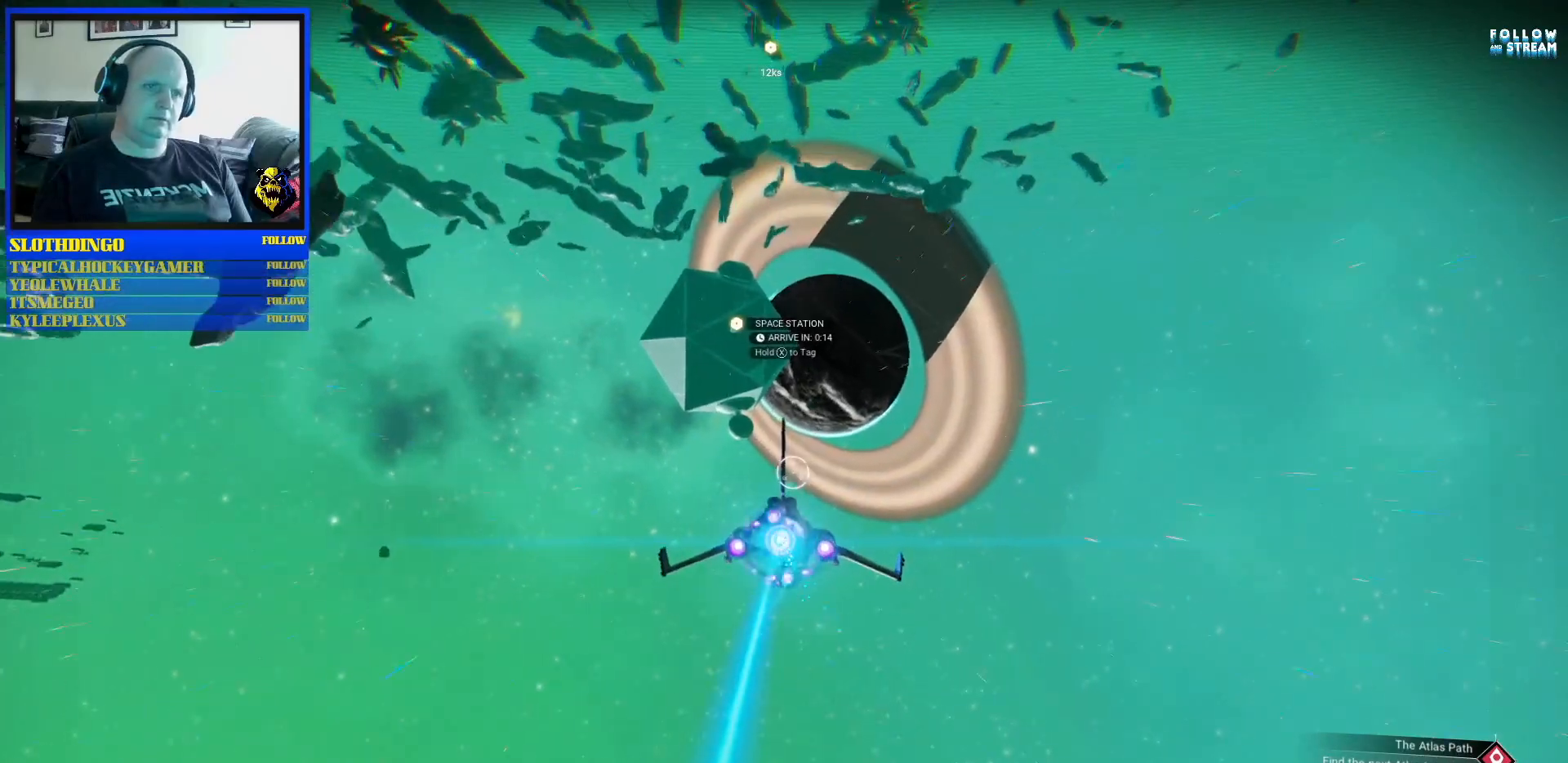
{"buttons": ["B", "R2"], "left_stick": "up-left", "right_stick": "center", "events": []}
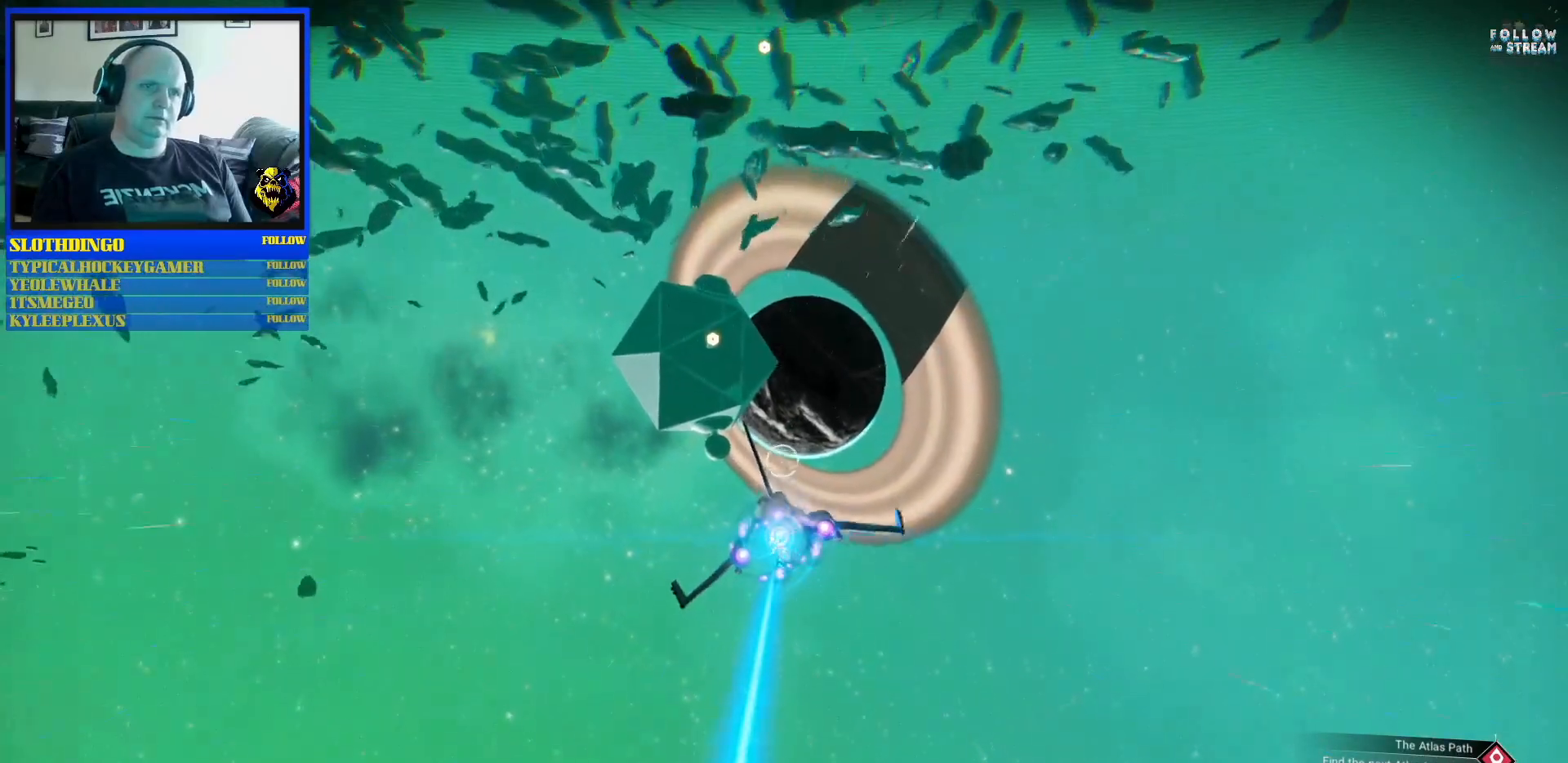
{"buttons": ["B", "R2"], "left_stick": "center", "right_stick": "center", "events": [[433, "left_stick", "center"]]}
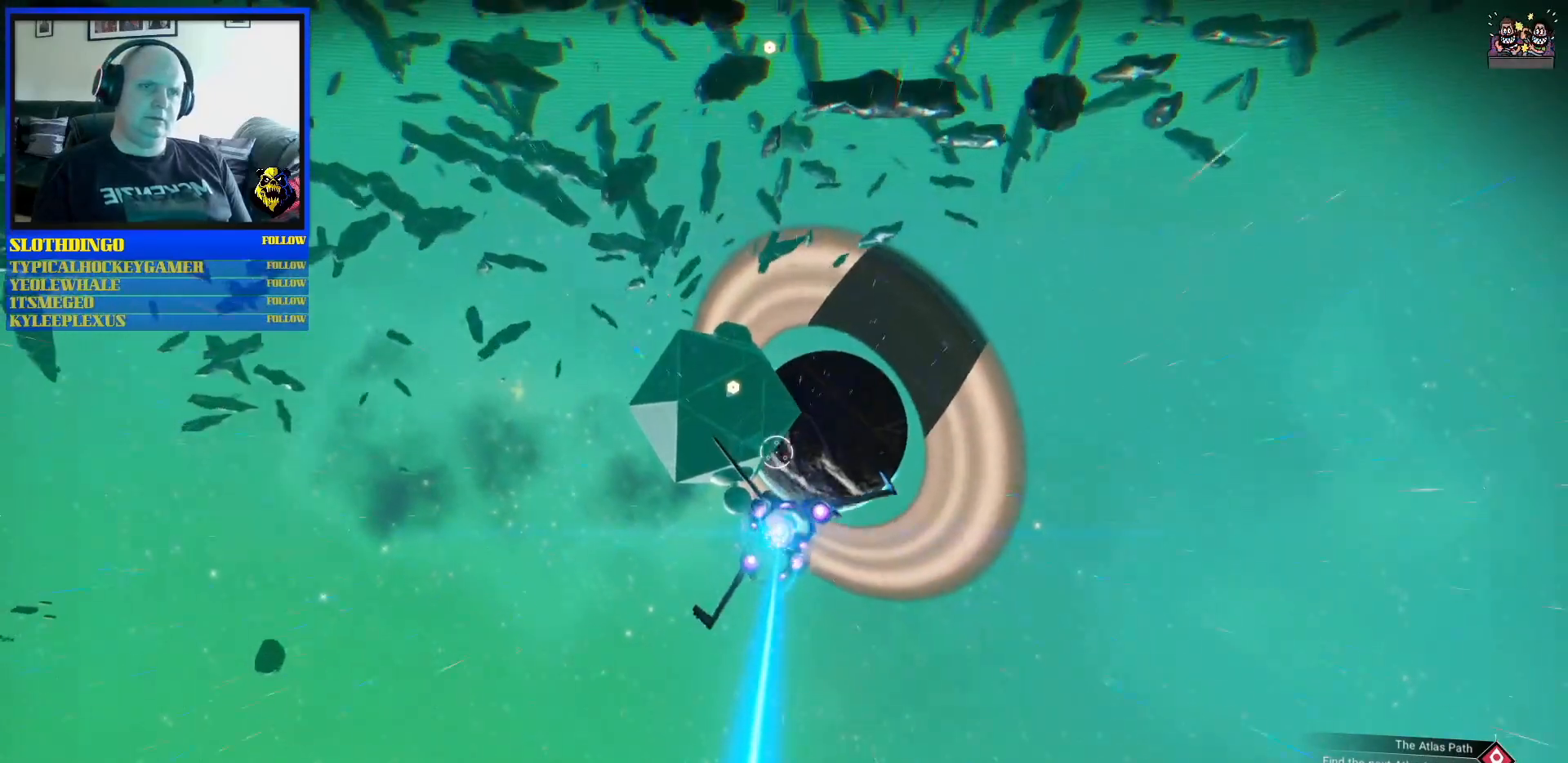
{"buttons": ["B", "R2"], "left_stick": "down", "right_stick": "center", "events": [[83, "left_stick", "down-right"], [483, "left_stick", "down"]]}
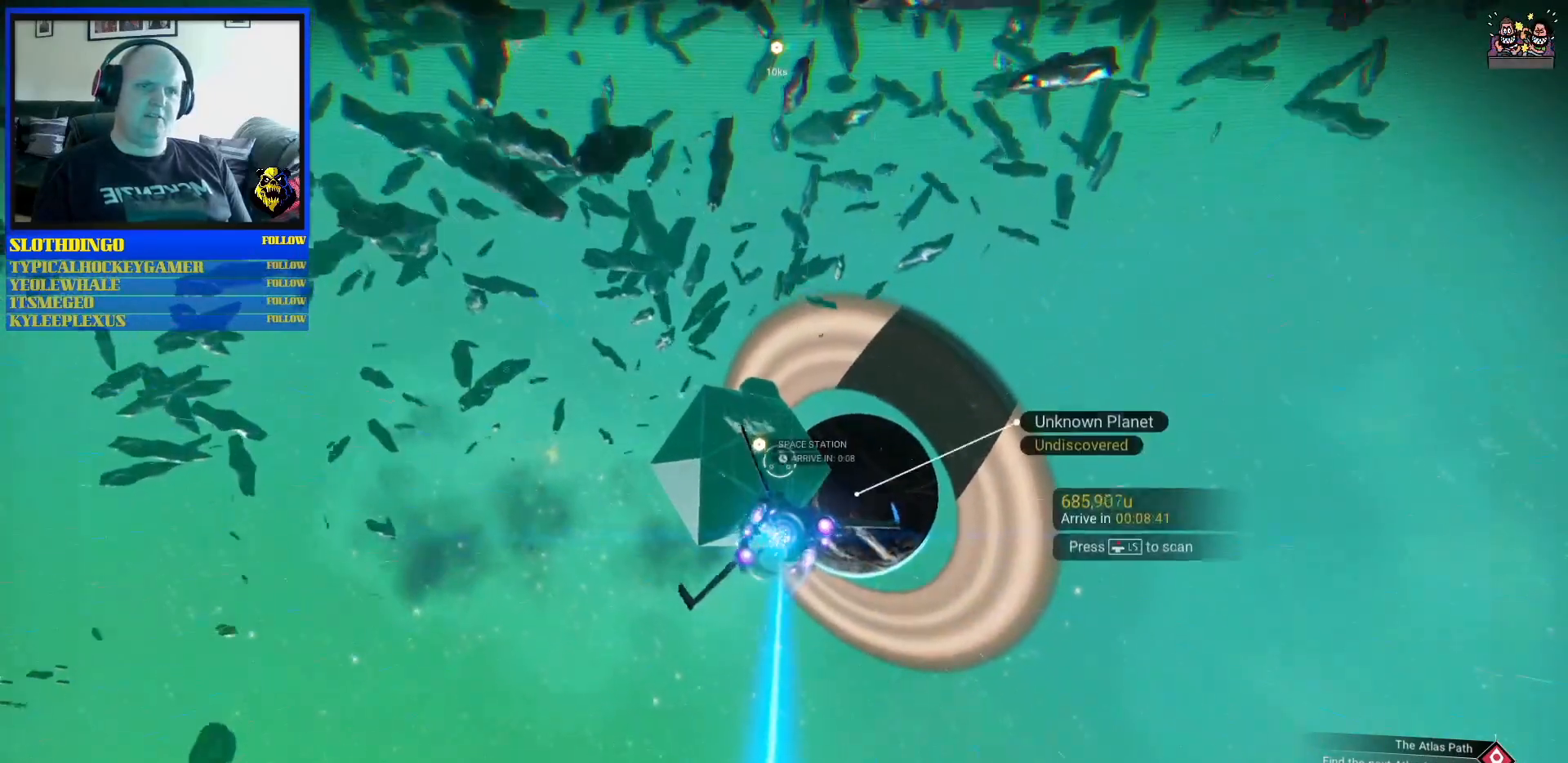
{"buttons": ["B", "R2"], "left_stick": "down", "right_stick": "center", "events": []}
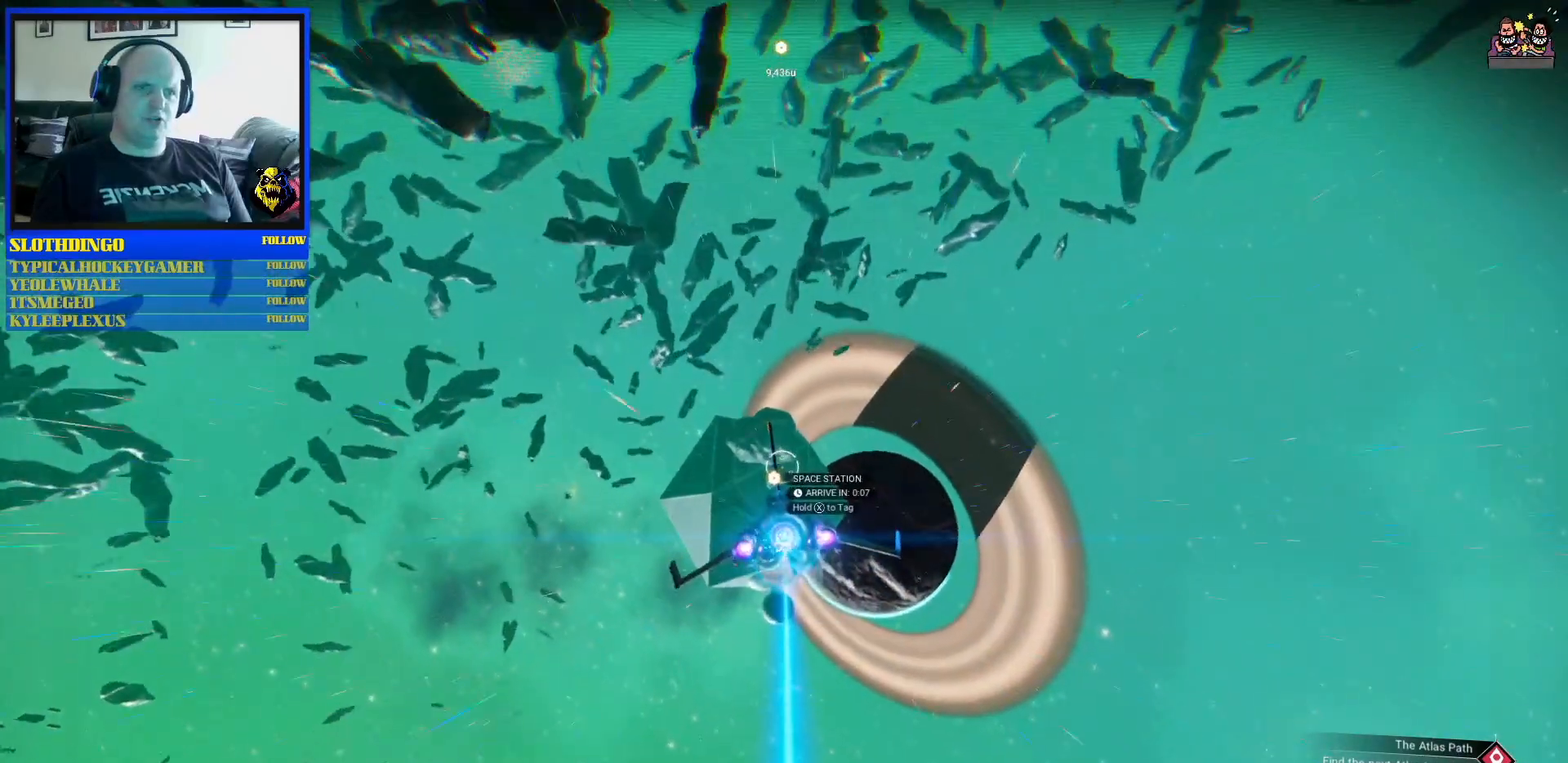
{"buttons": ["B", "R2"], "left_stick": "down", "right_stick": "center", "events": [[50, "left_stick", "center"], [333, "left_stick", "down"]]}
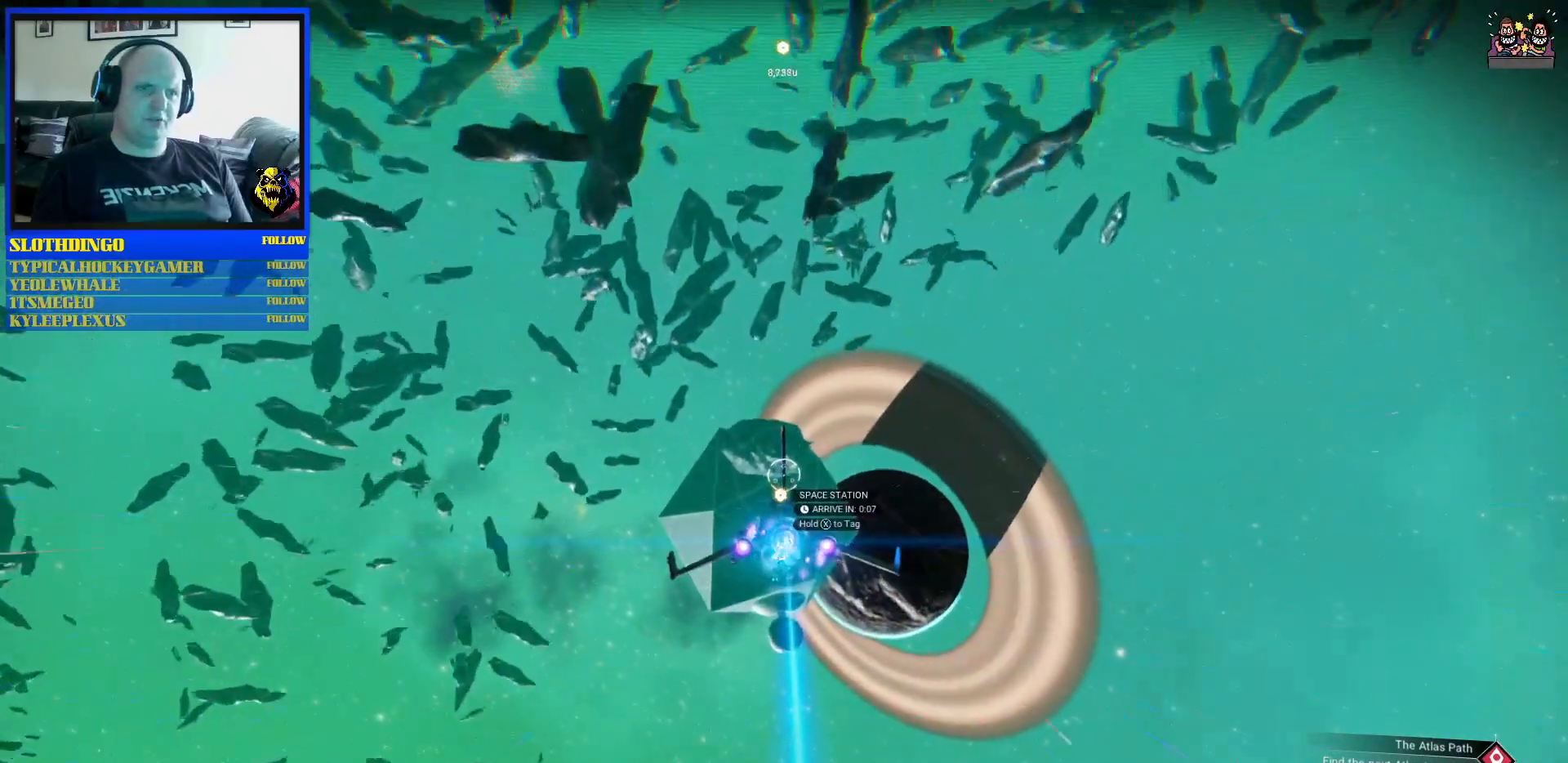
{"buttons": ["B", "R2"], "left_stick": "center", "right_stick": "center", "events": [[117, "left_stick", "center"]]}
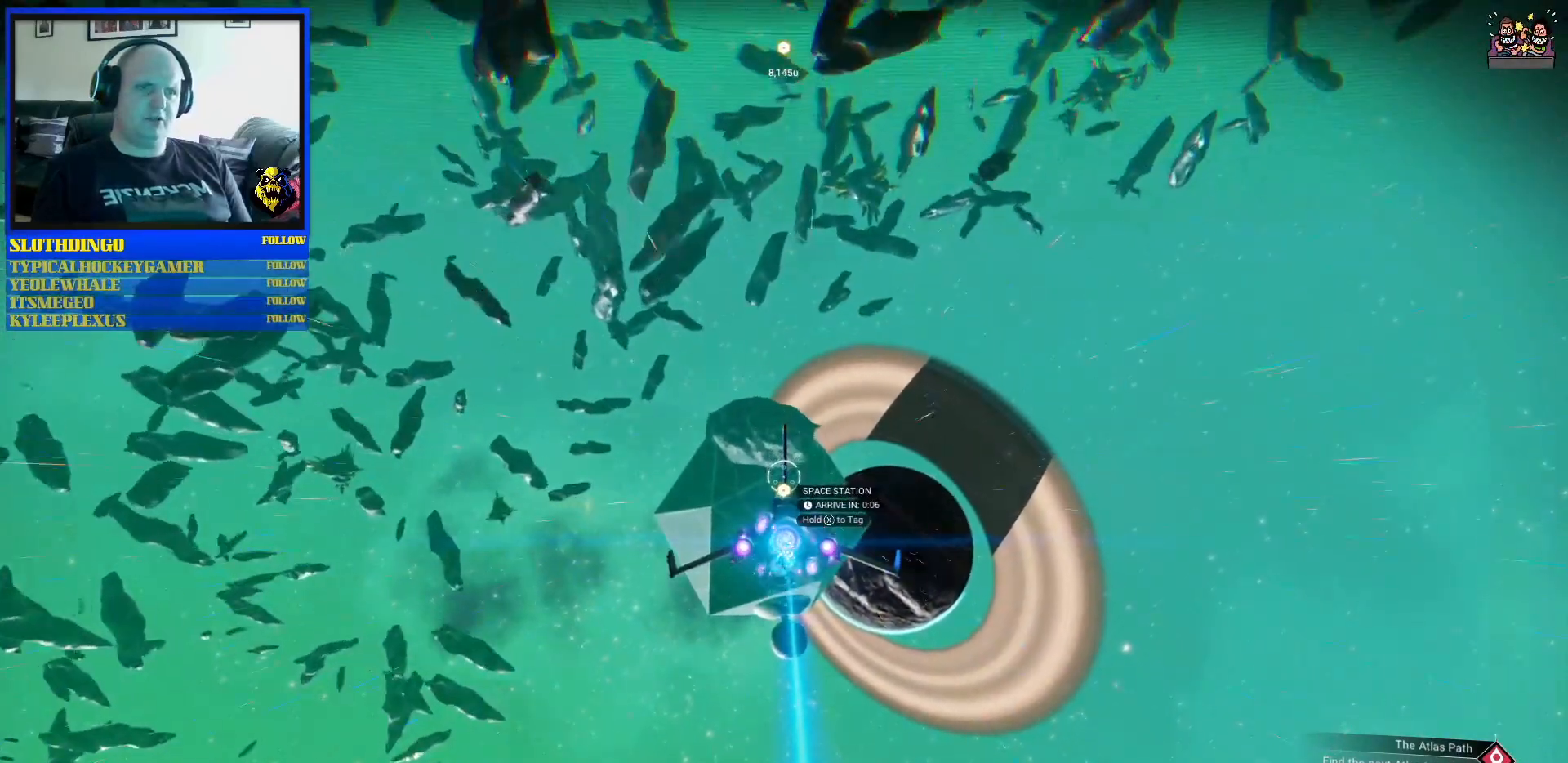
{"buttons": ["B", "R2"], "left_stick": "down", "right_stick": "center", "events": [[350, "left_stick", "down"]]}
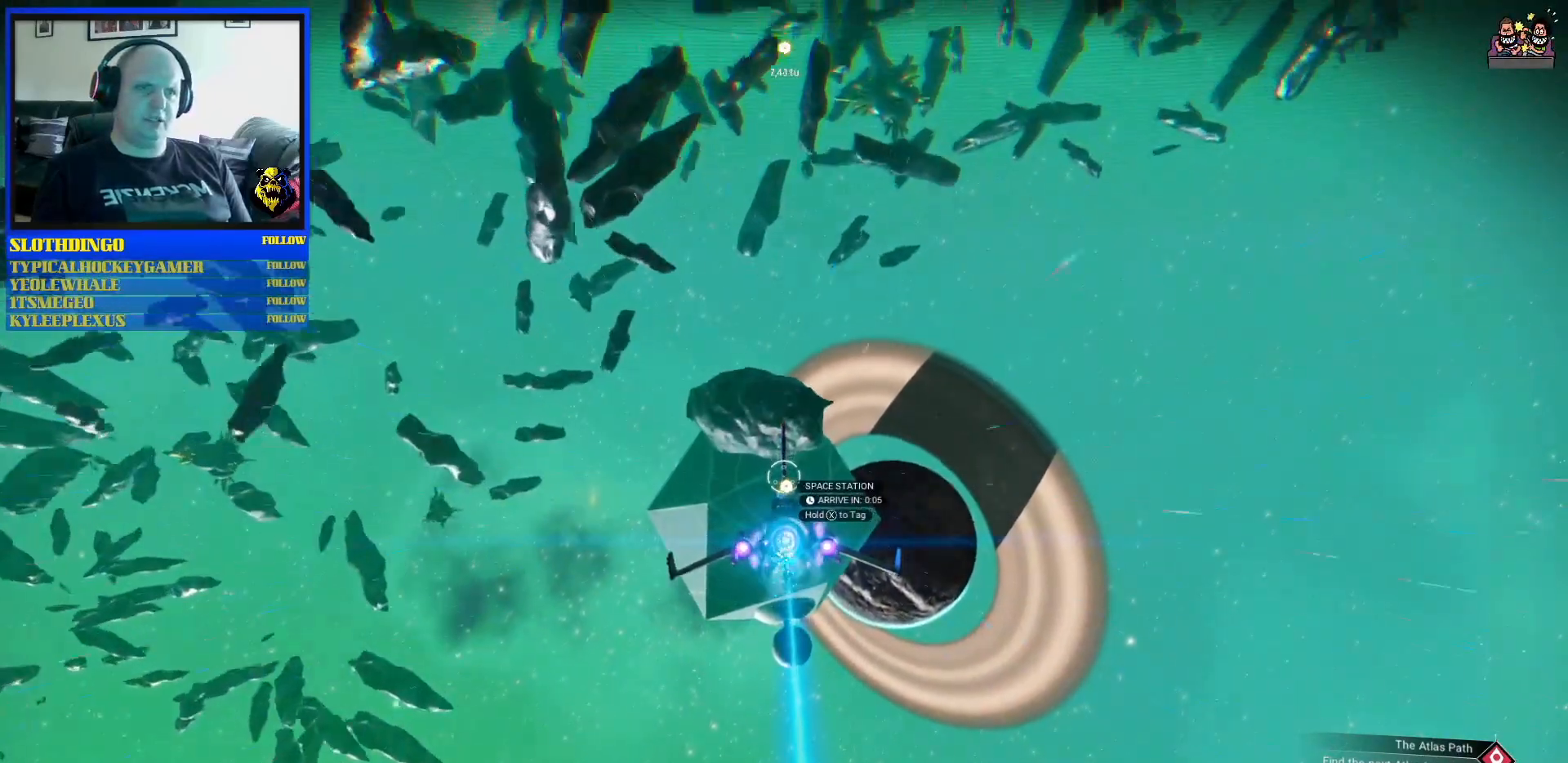
{"buttons": ["B", "R2"], "left_stick": "center", "right_stick": "center", "events": [[17, "left_stick", "center"]]}
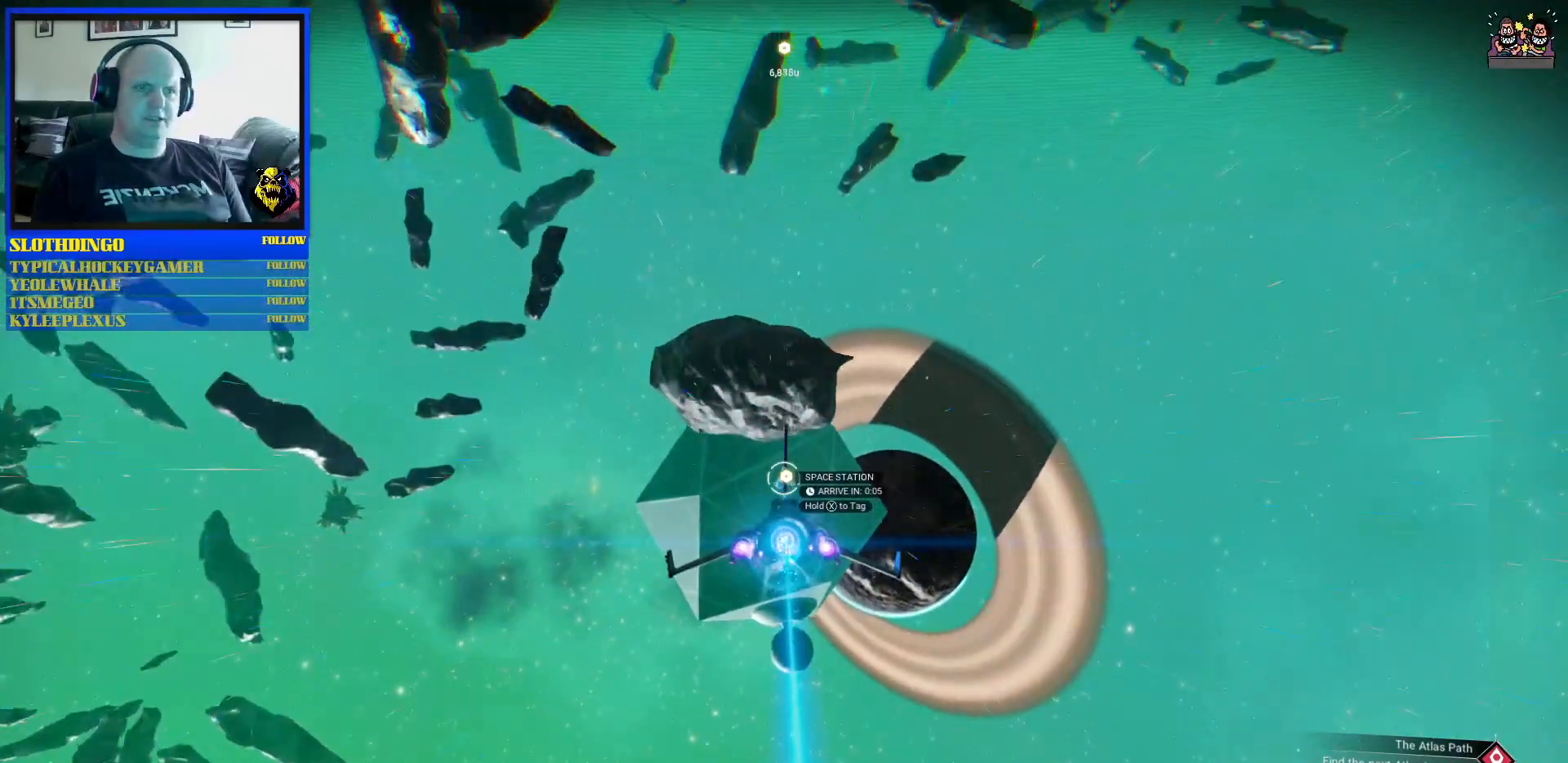
{"buttons": ["B", "R2"], "left_stick": "center", "right_stick": "center", "events": [[233, "left_stick", "up-right"], [383, "left_stick", "center"]]}
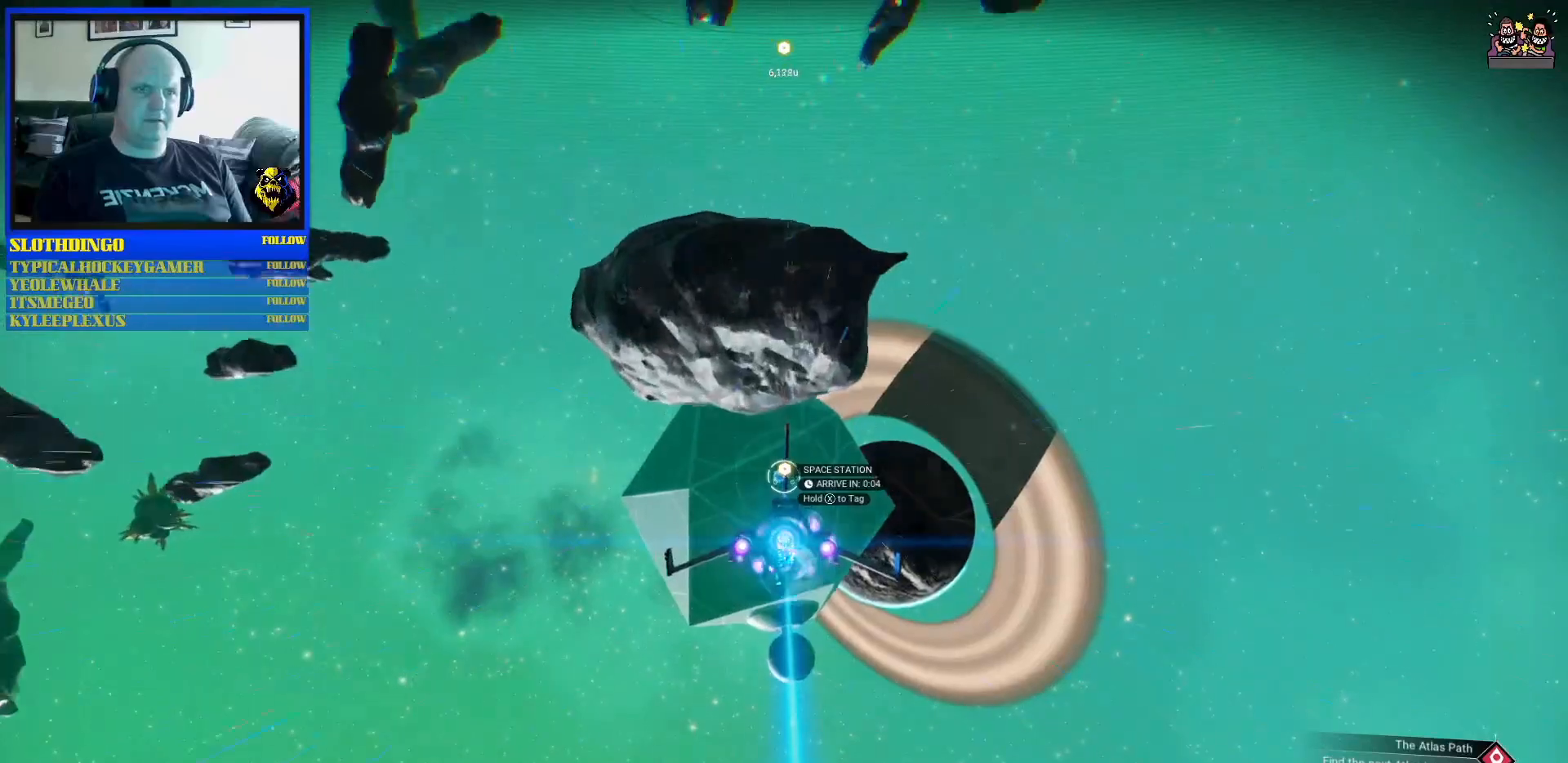
{"buttons": ["B", "R2"], "left_stick": "center", "right_stick": "center", "events": [[150, "left_stick", "up"], [233, "left_stick", "center"]]}
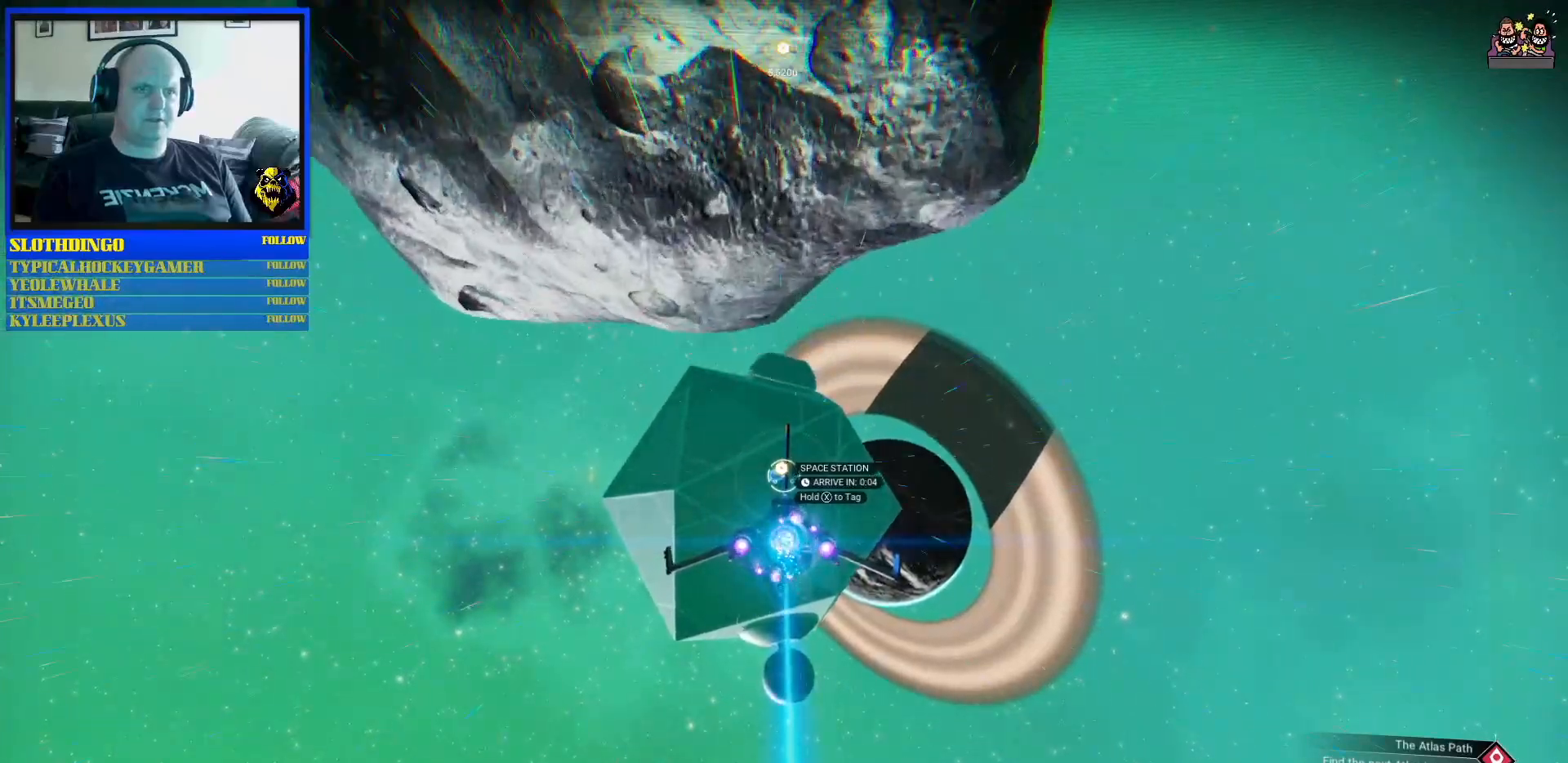
{"buttons": ["B", "R2"], "left_stick": "center", "right_stick": "center", "events": []}
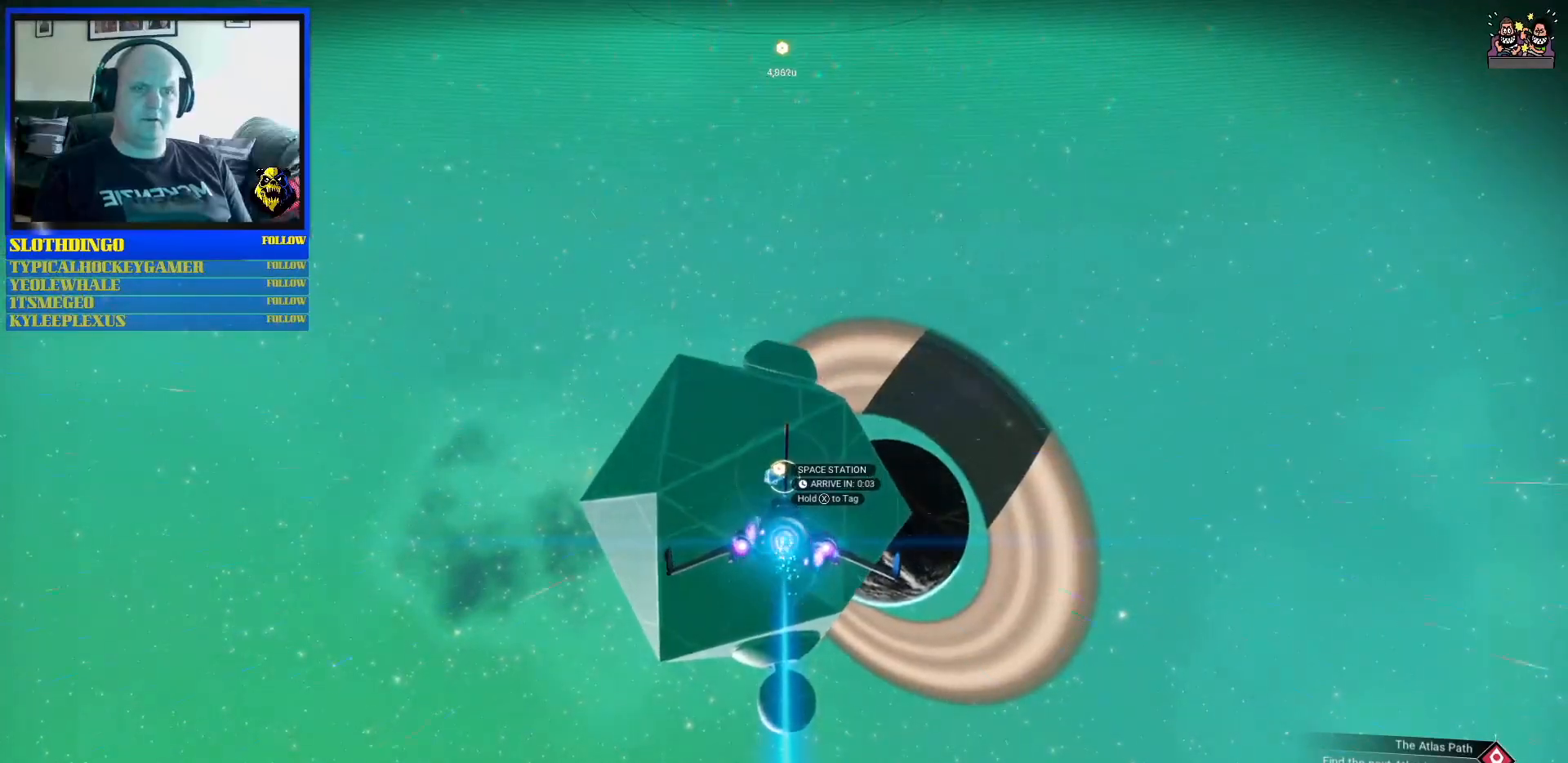
{"buttons": ["B", "R2"], "left_stick": "center", "right_stick": "center", "events": []}
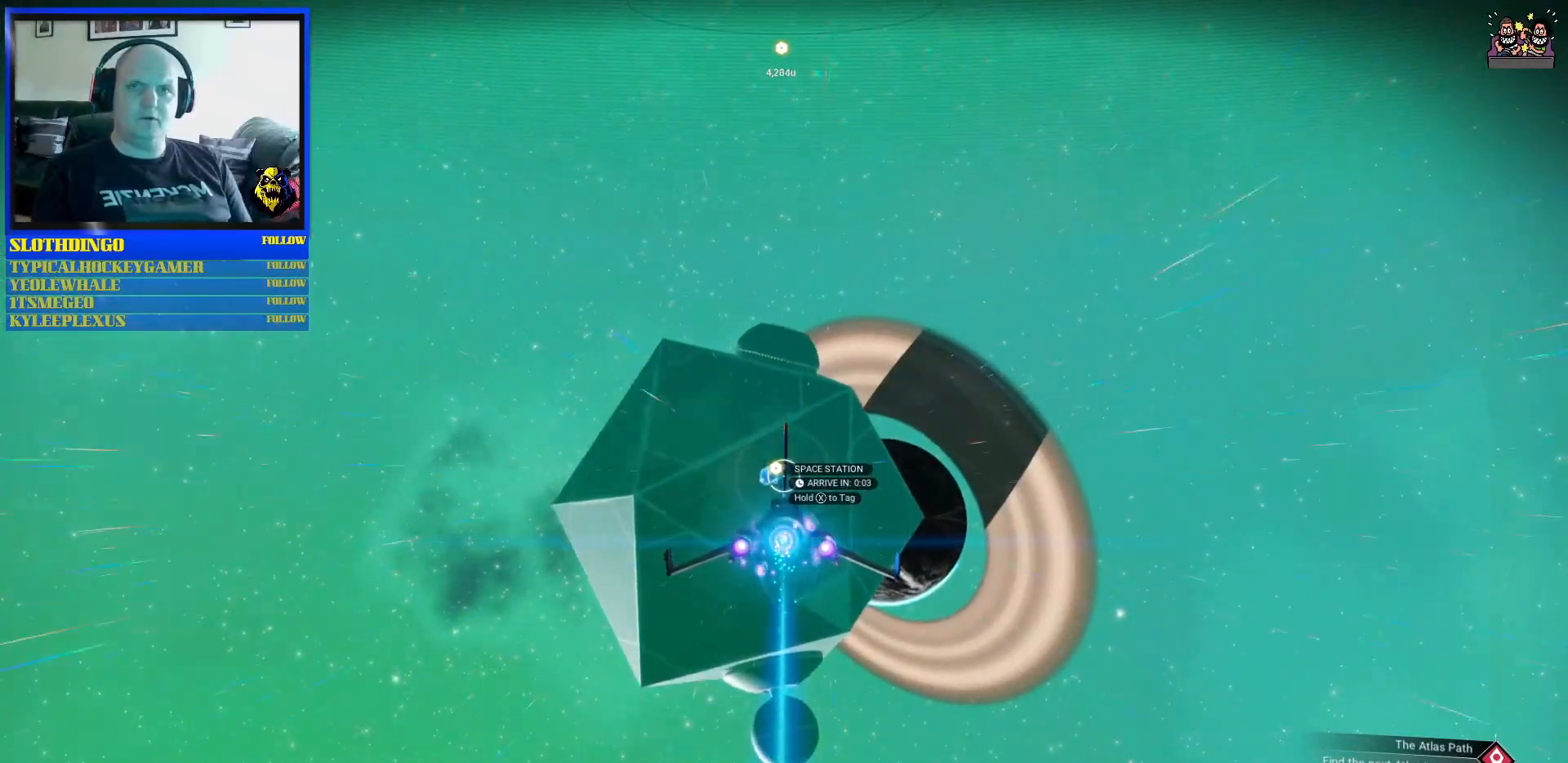
{"buttons": ["B", "R2"], "left_stick": "center", "right_stick": "center", "events": []}
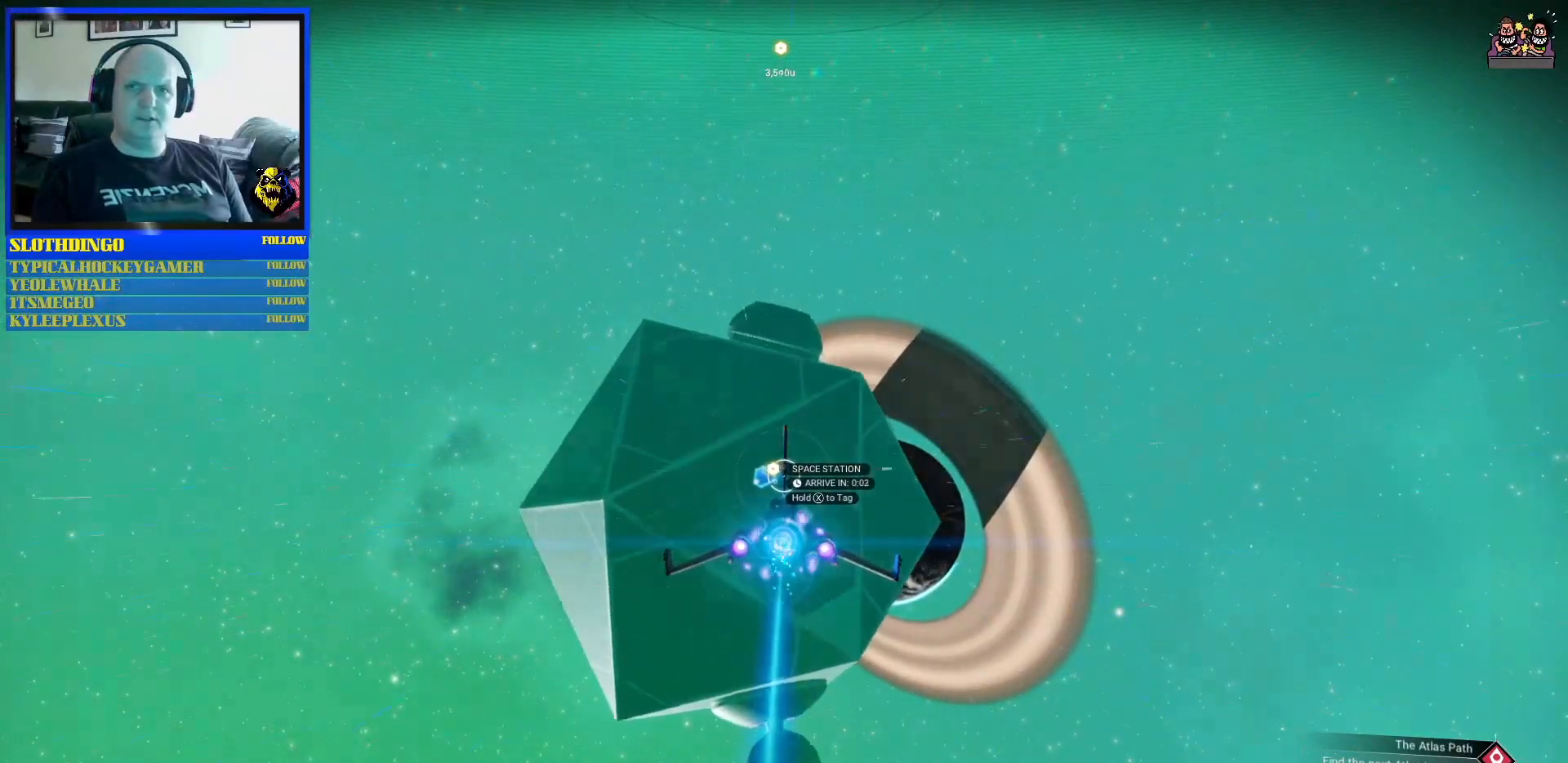
{"buttons": ["B", "R2"], "left_stick": "center", "right_stick": "center", "events": []}
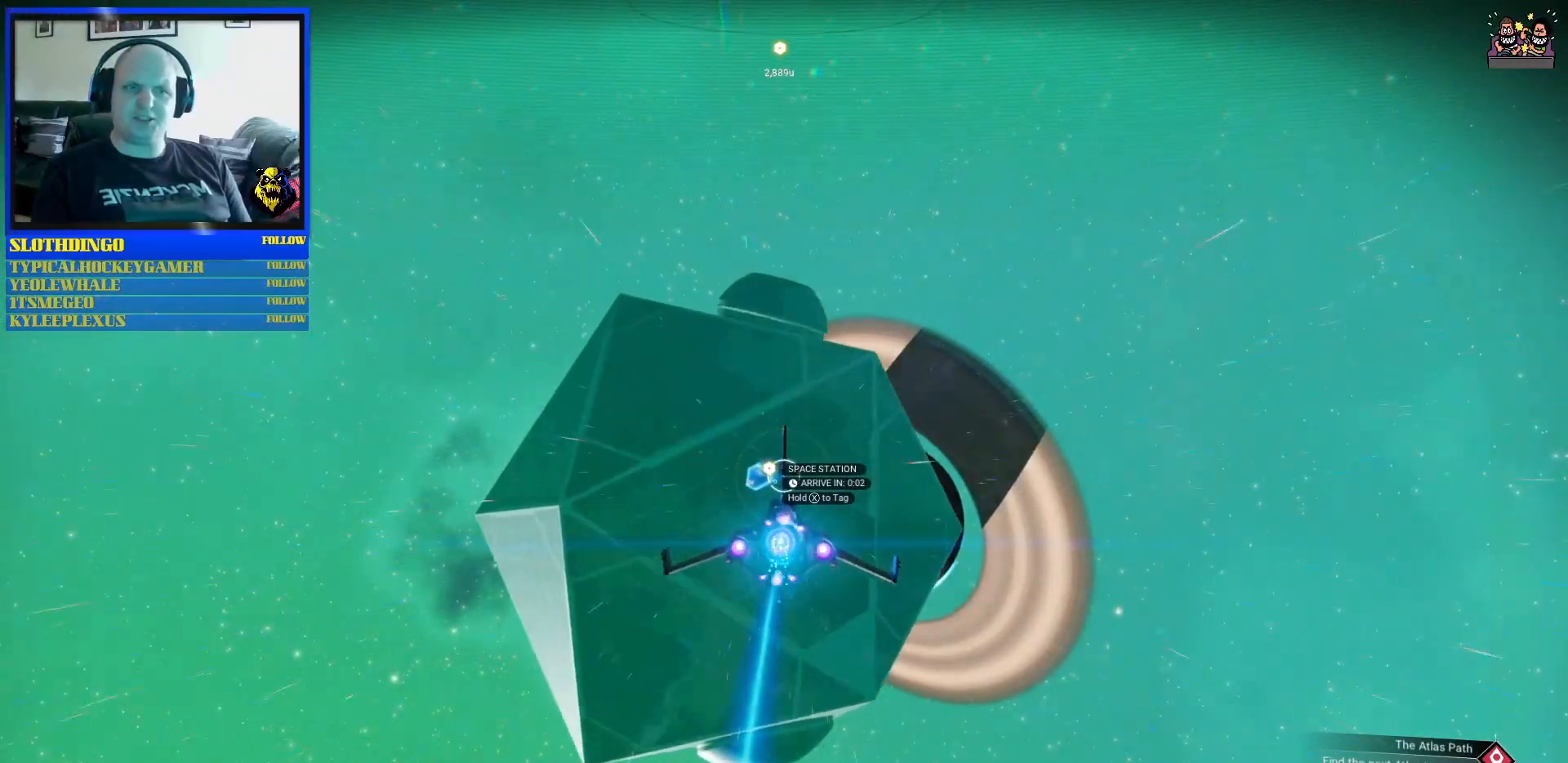
{"buttons": ["B", "R2"], "left_stick": "center", "right_stick": "center", "events": []}
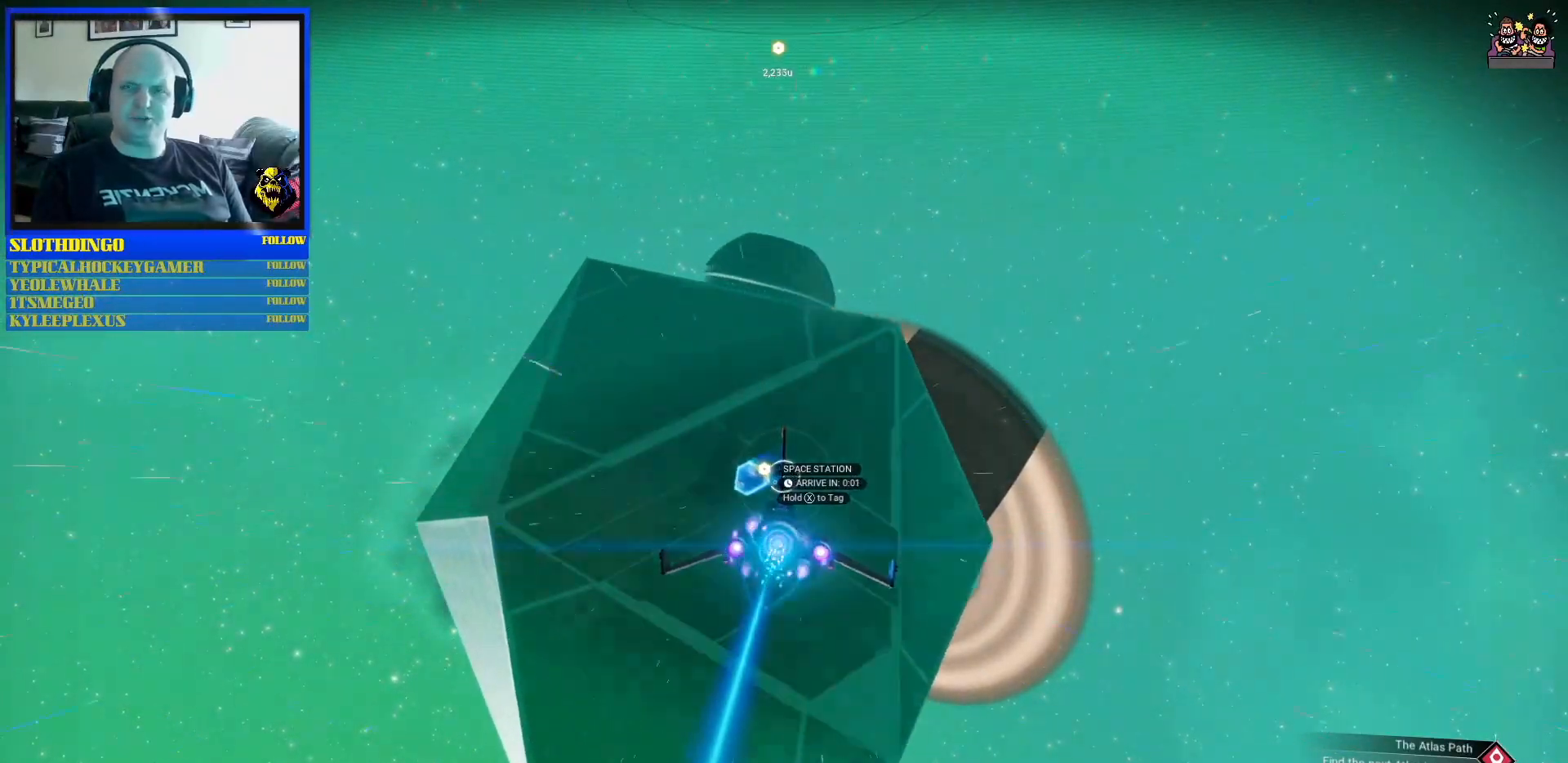
{"buttons": ["B", "R2"], "left_stick": "center", "right_stick": "center", "events": [[267, "left_stick", "left"], [483, "left_stick", "center"]]}
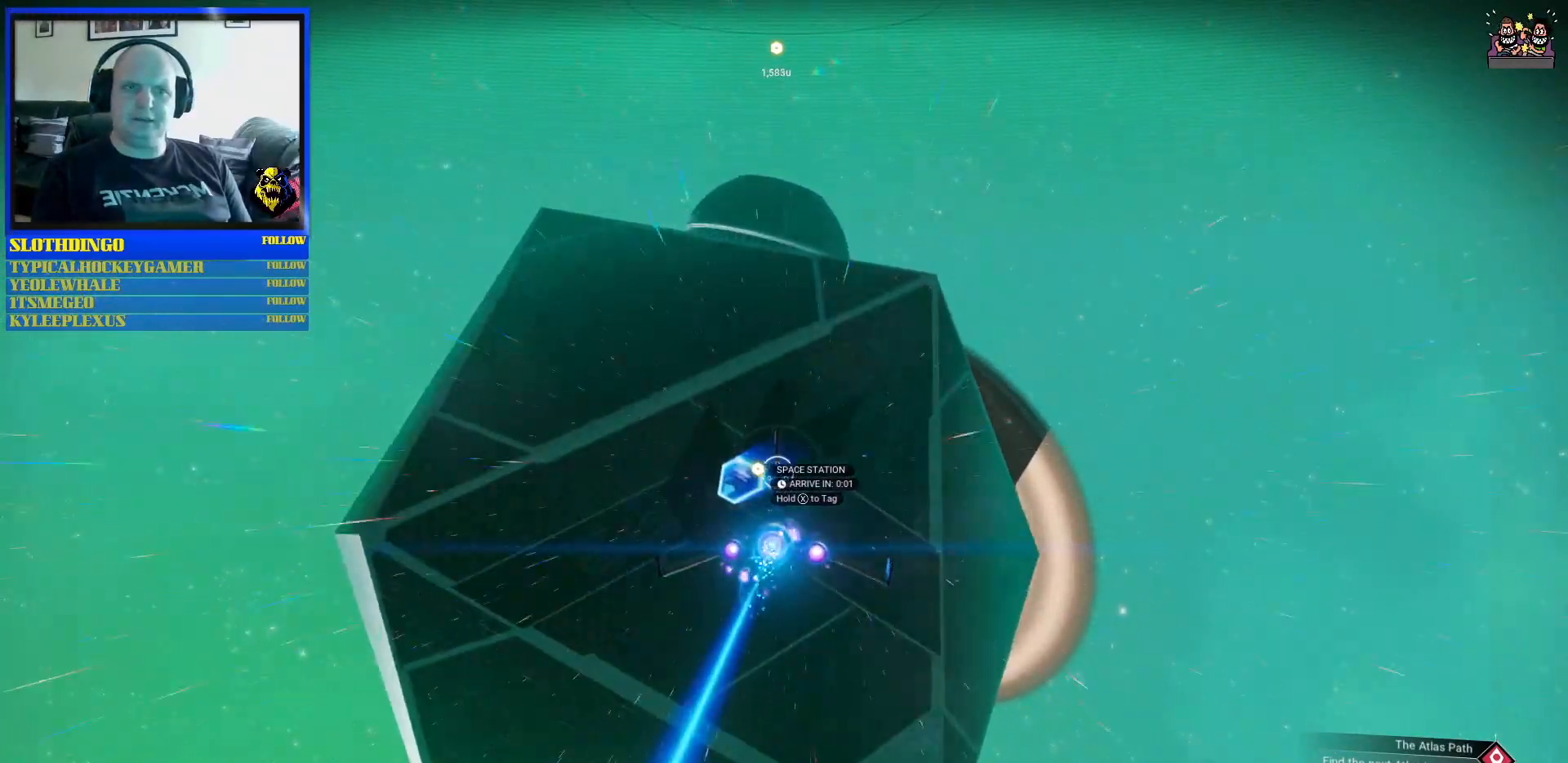
{"buttons": ["B", "R2"], "left_stick": "center", "right_stick": "center", "events": [[117, "left_stick", "left"], [433, "left_stick", "center"]]}
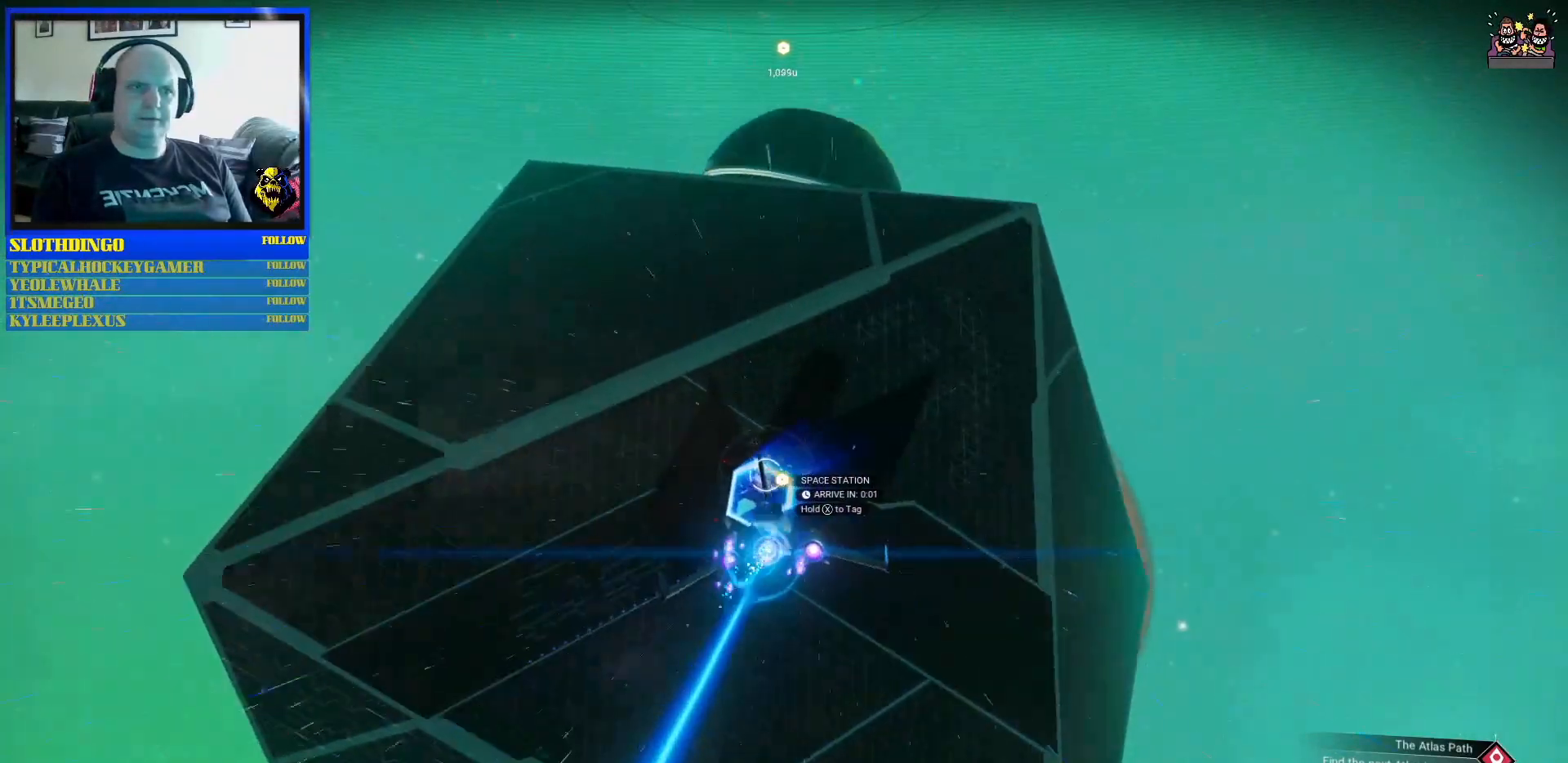
{"buttons": ["B", "R2"], "left_stick": "center", "right_stick": "center", "events": [[350, "left_stick", "right"], [417, "left_stick", "center"]]}
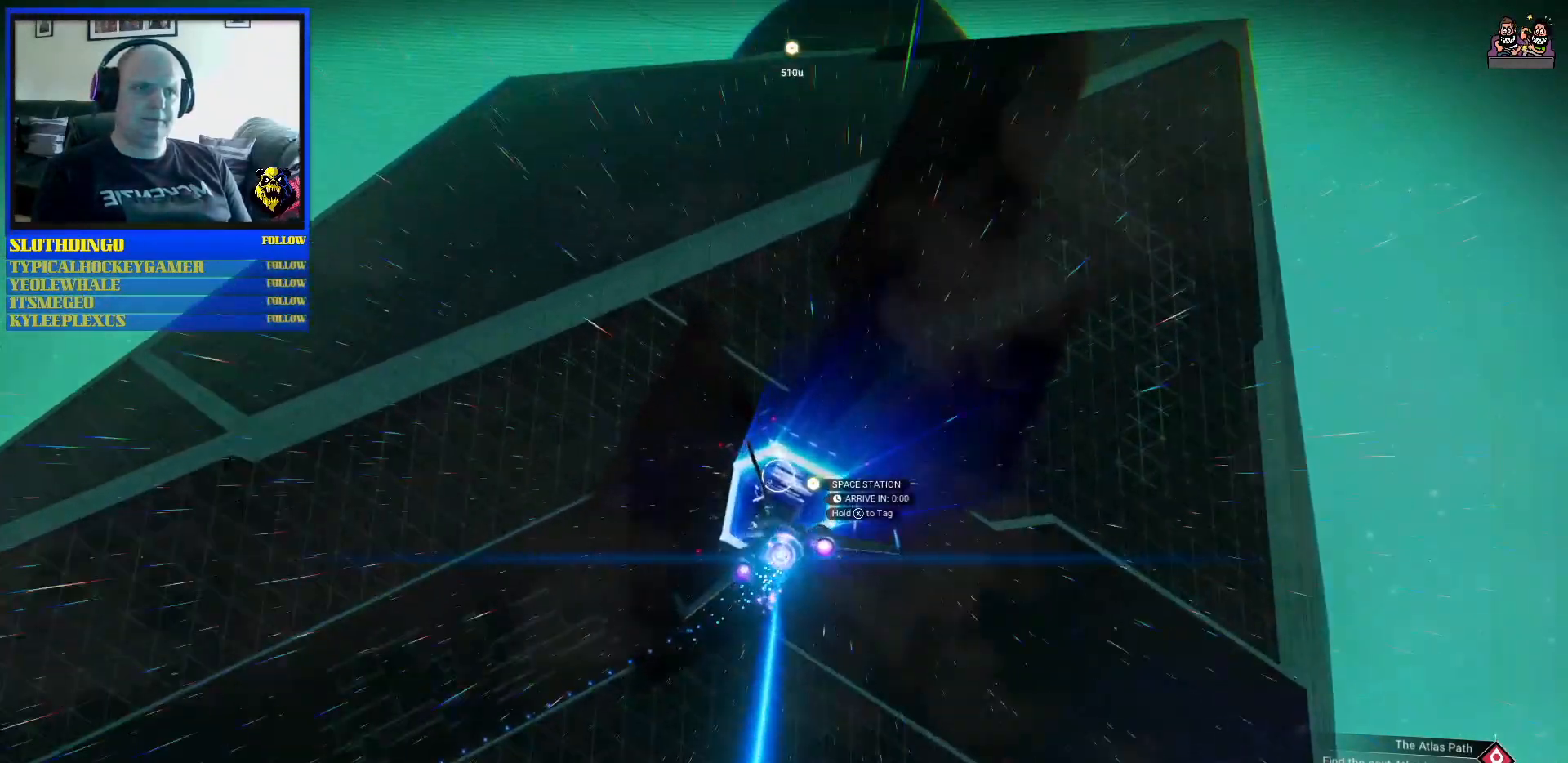
{"buttons": ["B", "R2"], "left_stick": "center", "right_stick": "center", "events": [[50, "left_stick", "left"], [333, "left_stick", "center"]]}
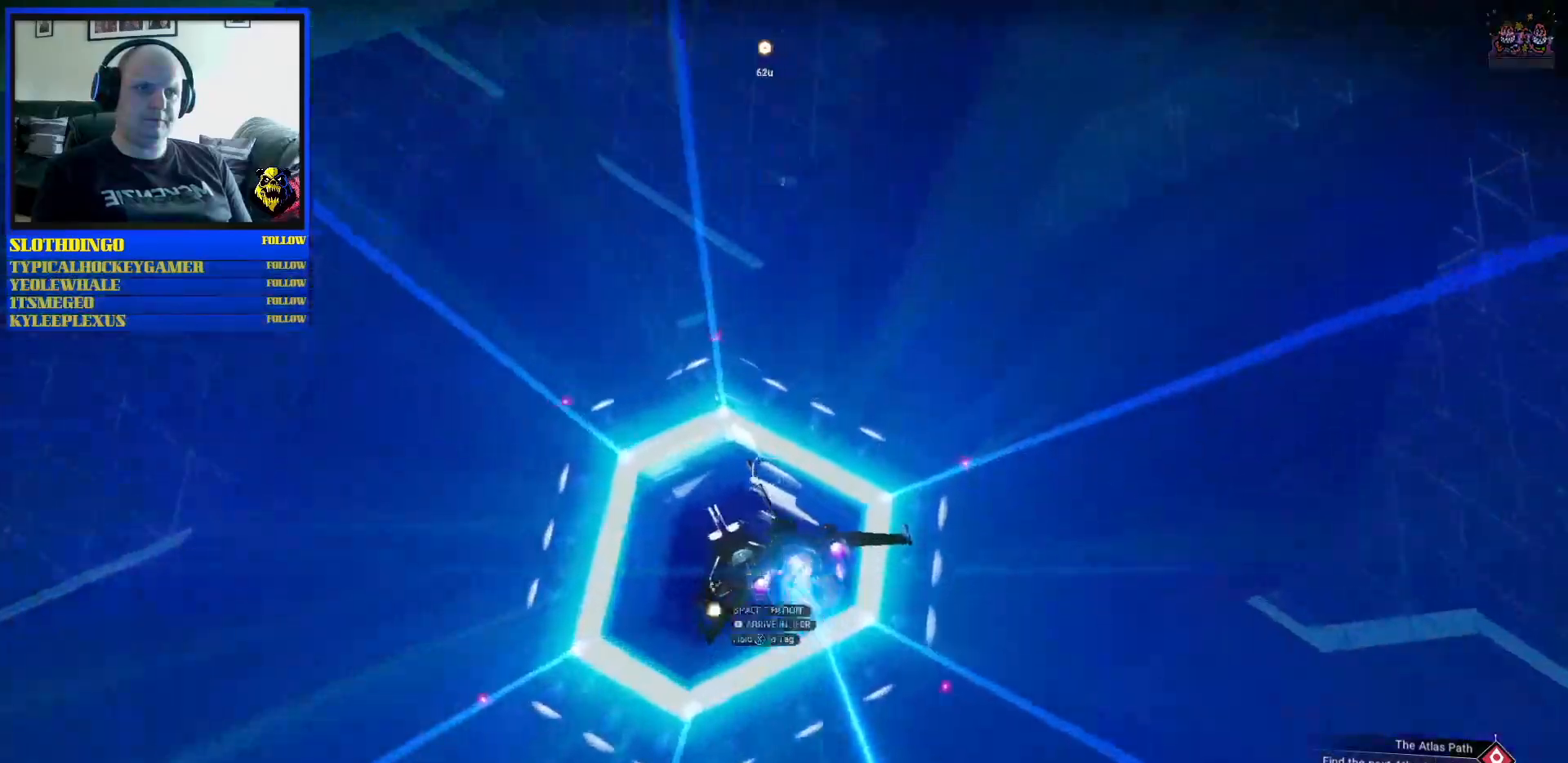
{"buttons": [], "left_stick": "center", "right_stick": "center", "events": [[300, "R2", "up"], [500, "B", "up"]]}